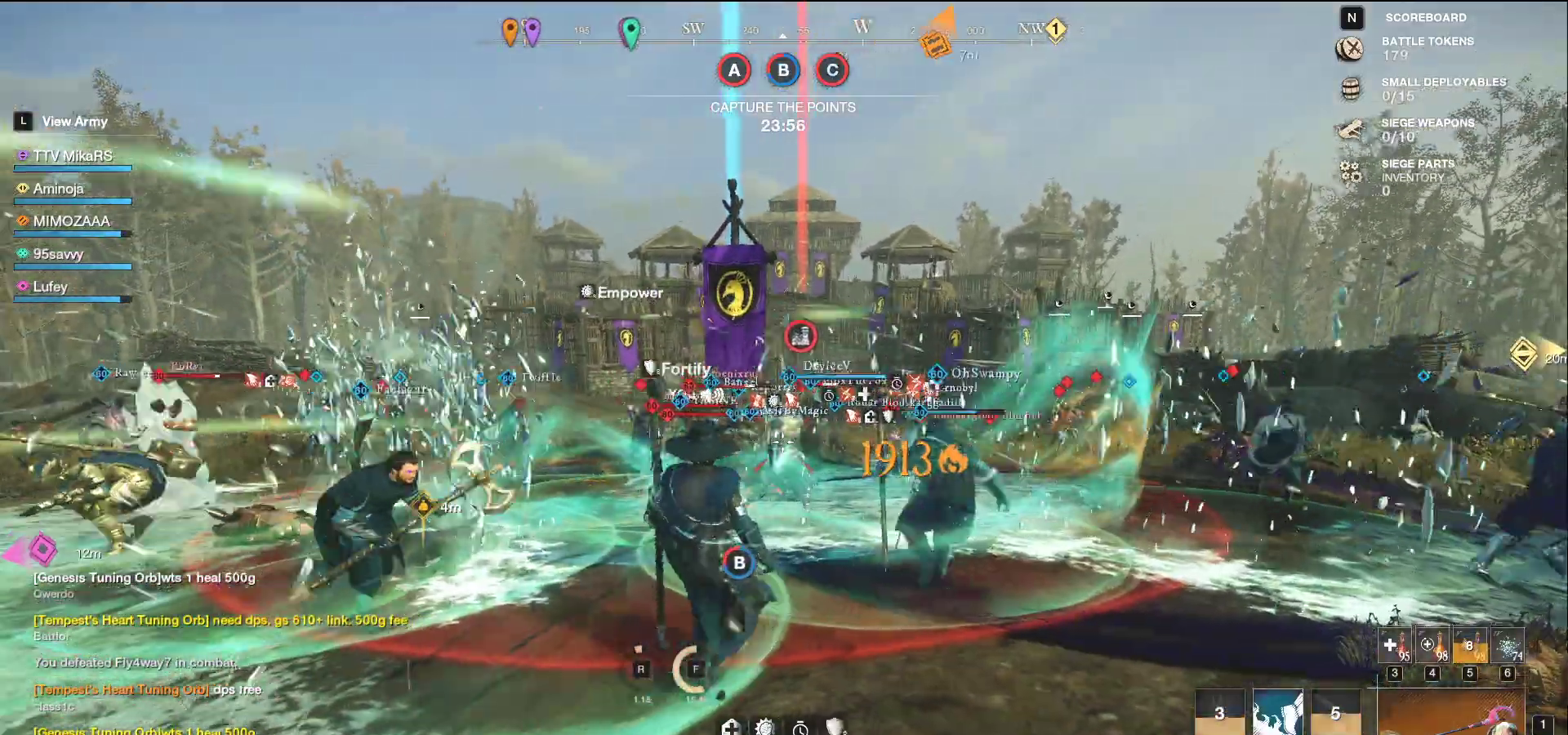
Gameplay with keyboard and mouse; each line is a JSON object with the keys and mouse buttons held at the frame after it. "events" lists presses ("down") and releases ("up") of "a", "ctrl", "d", "e", "f", "q", "r", "s", "shift", "space", "tab", "w", "mouse_left", "mouse_wheel", "mouse_right", "mouse_mb4" and "mouse_mb5" between this image and that frame as [ms after this image, input, new state], when the widget could be followed in between. "mouse_left", "mouse_wheel", "mouse_right", "mouse_mb4", "mouse_mb5" = the "left", "wheel", "right", "mb4", "mb5" buttons of the "mouse" list. No other keys are recorded. "wheel" means that the mouse wheel is clicked or scrolled. Not read: mouse_move.
{"keys": ["d", "s"], "mouse": ["left"], "events": [[17, "mouse_left", "down"], [17, "w", "down"], [217, "w", "up"], [267, "s", "down"], [350, "d", "down"], [367, "a", "up"]]}
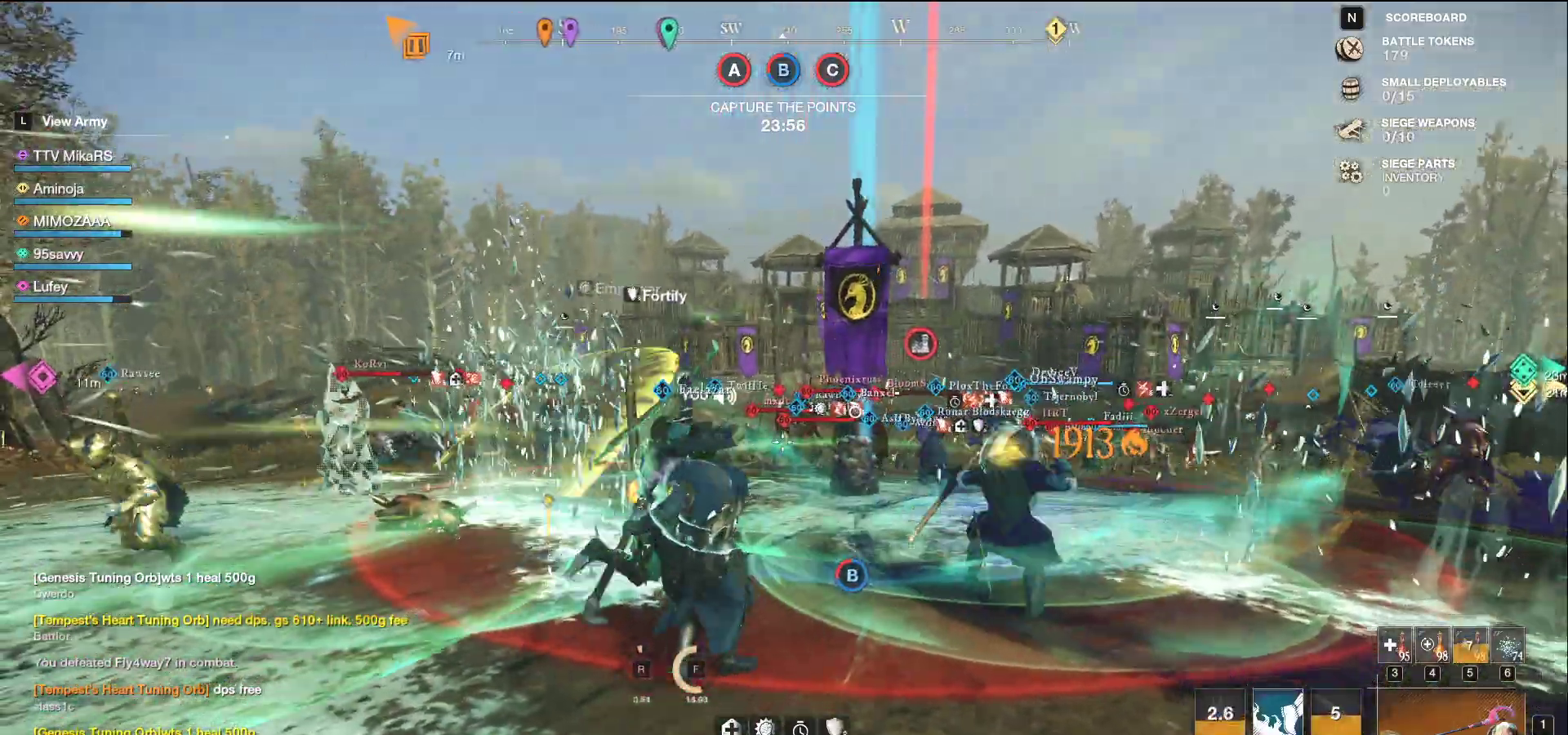
{"keys": ["d", "w"], "mouse": ["left"], "events": [[133, "a", "down"], [183, "s", "up"], [200, "a", "up"], [250, "w", "down"]]}
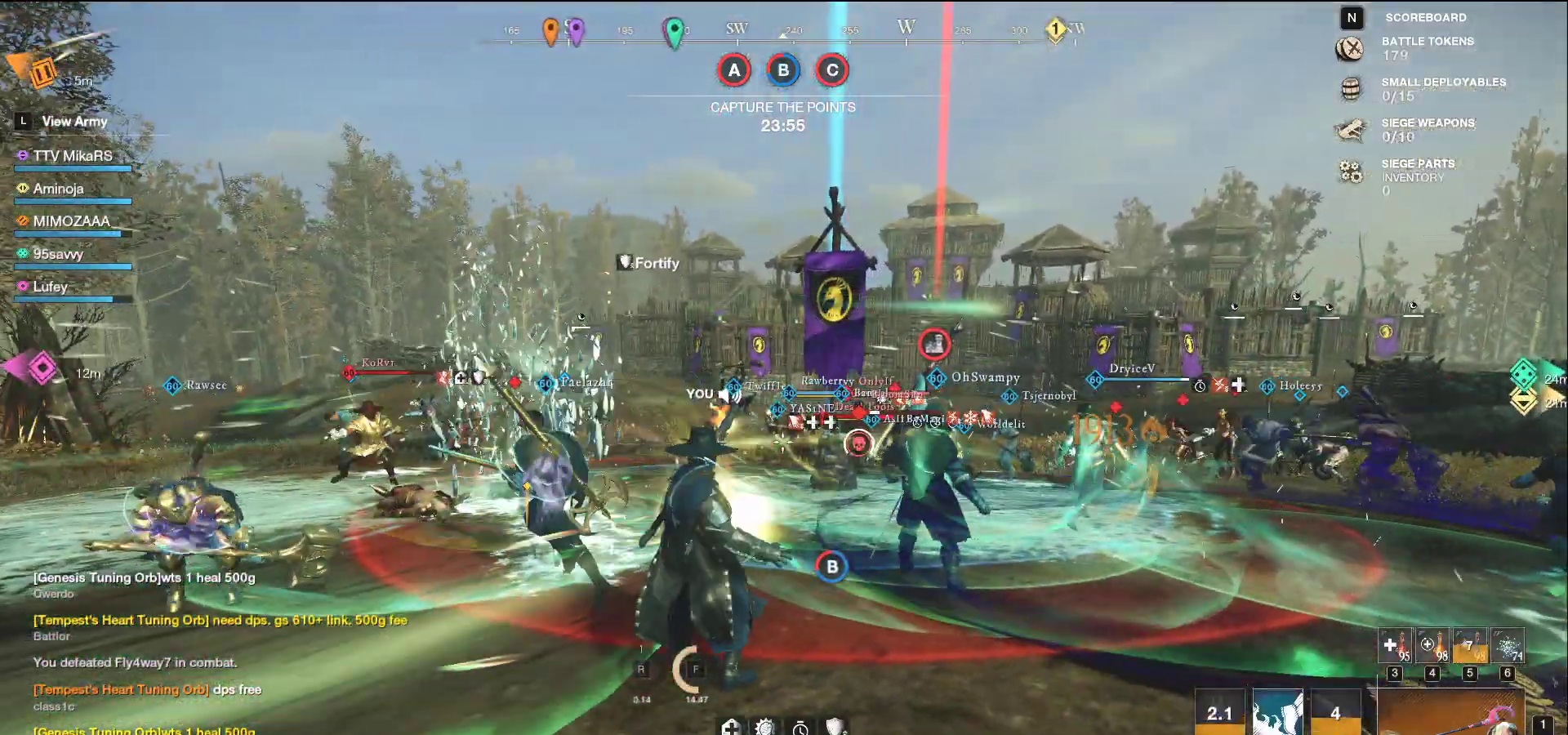
{"keys": ["s", "shift"], "mouse": []}
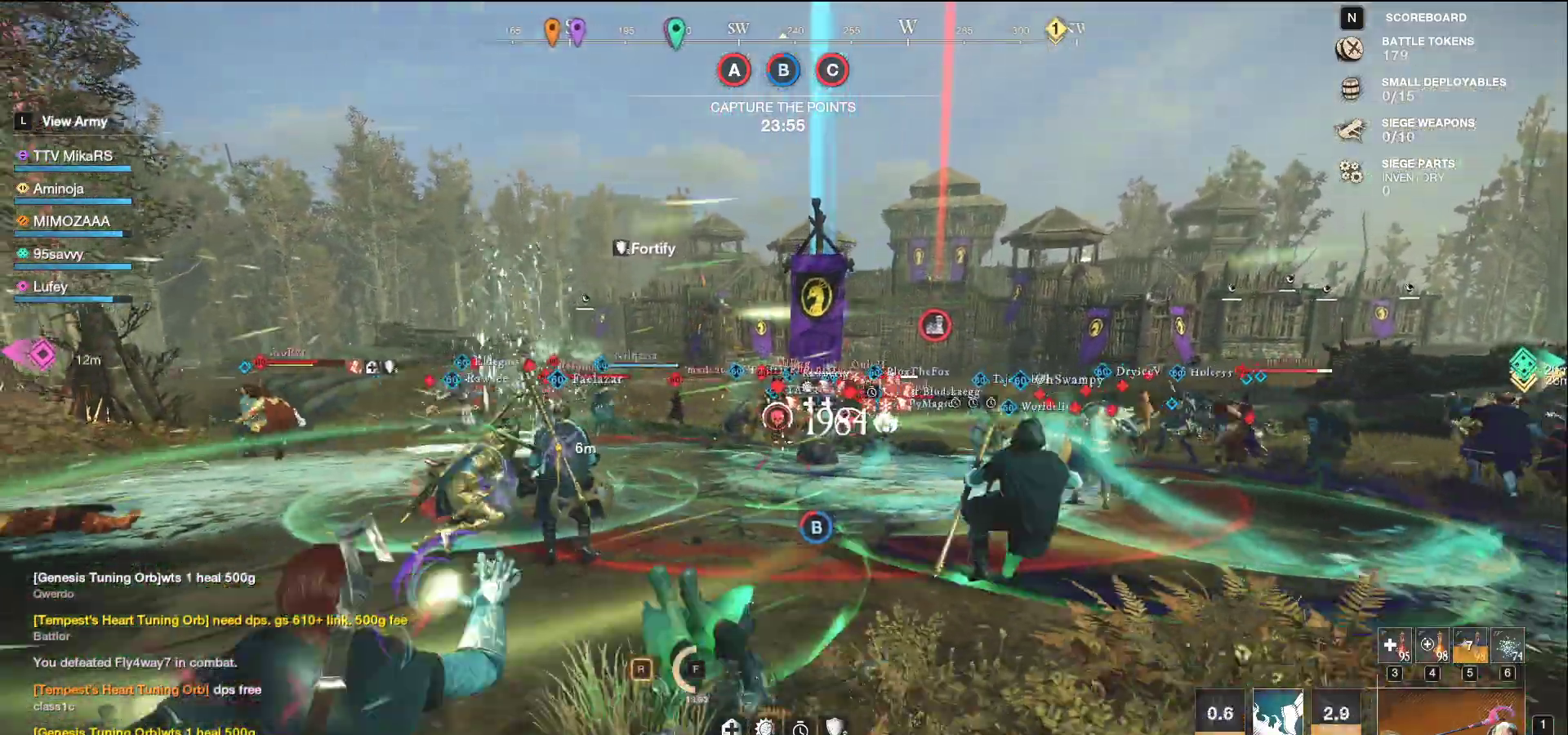
{"keys": ["d"], "mouse": [], "events": [[100, "shift", "up"], [417, "d", "down"], [483, "s", "up"]]}
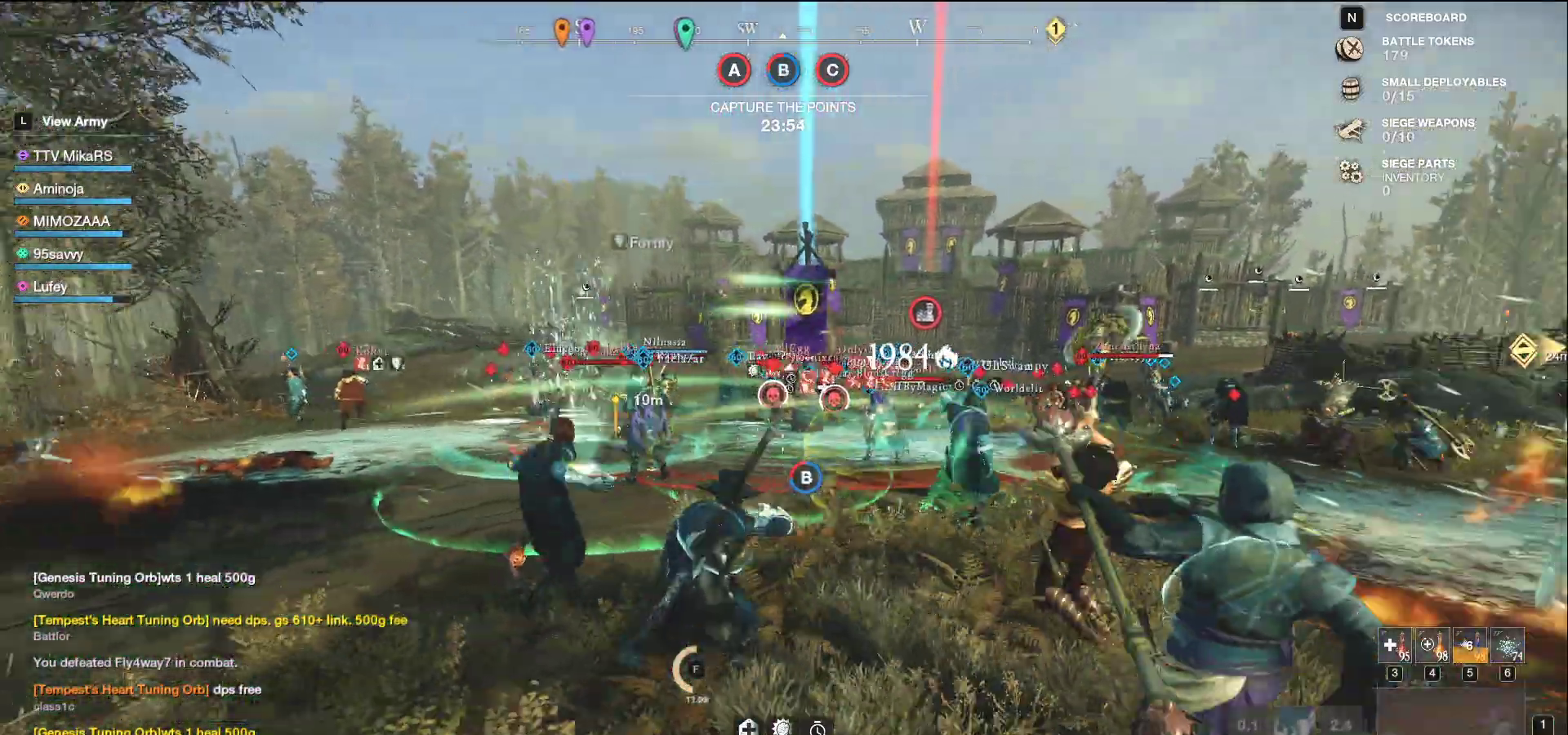
{"keys": ["d", "w"], "mouse": [], "events": [[50, "w", "down"], [200, "shift", "down"], [350, "shift", "up"]]}
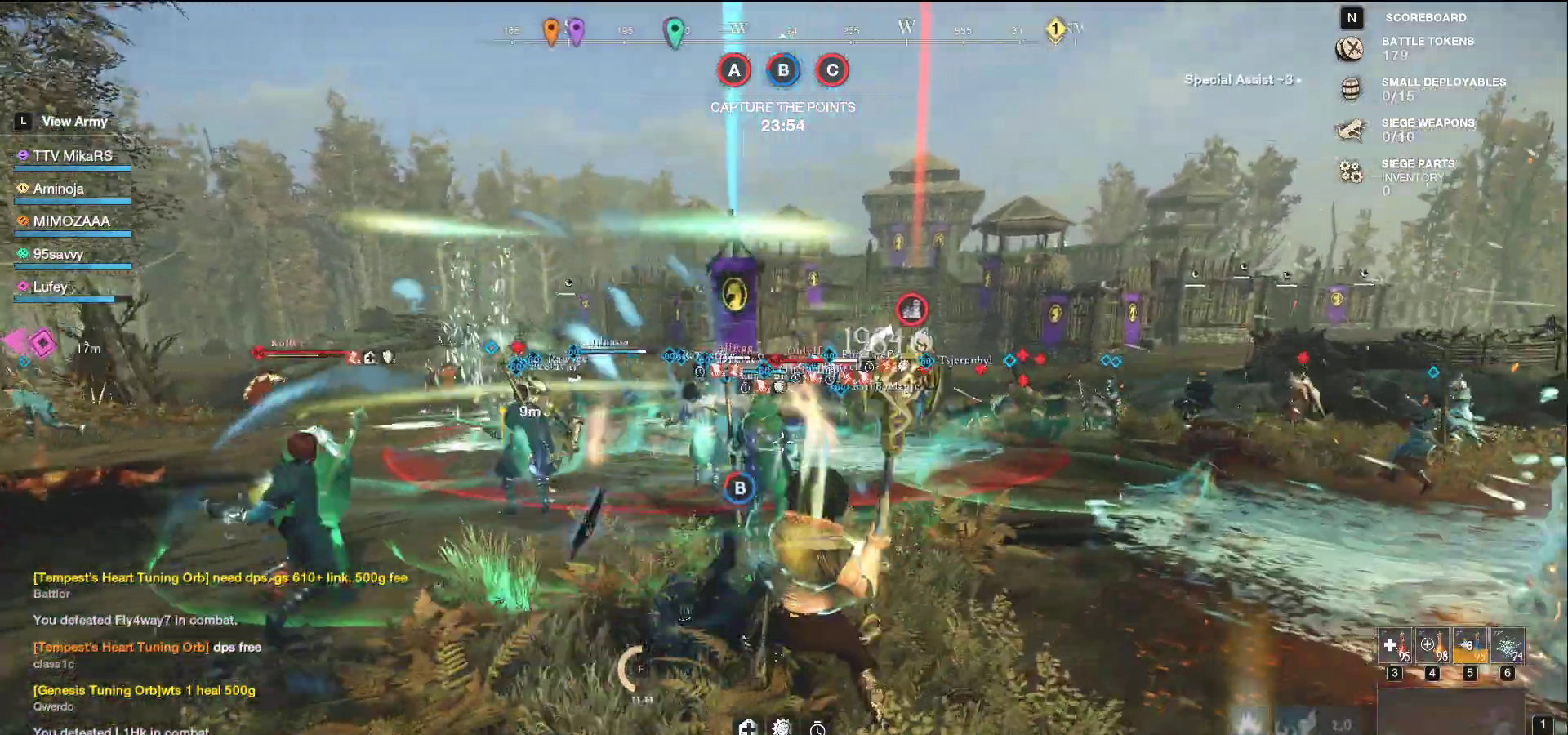
{"keys": ["d", "q", "w"], "mouse": [], "events": [[67, "q", "down"], [167, "q", "up"], [183, "w", "up"], [217, "q", "down"], [217, "w", "down"], [300, "q", "up"], [300, "w", "up"], [350, "q", "down"], [350, "w", "down"], [433, "q", "up"], [433, "w", "up"], [500, "q", "down"], [500, "w", "down"]]}
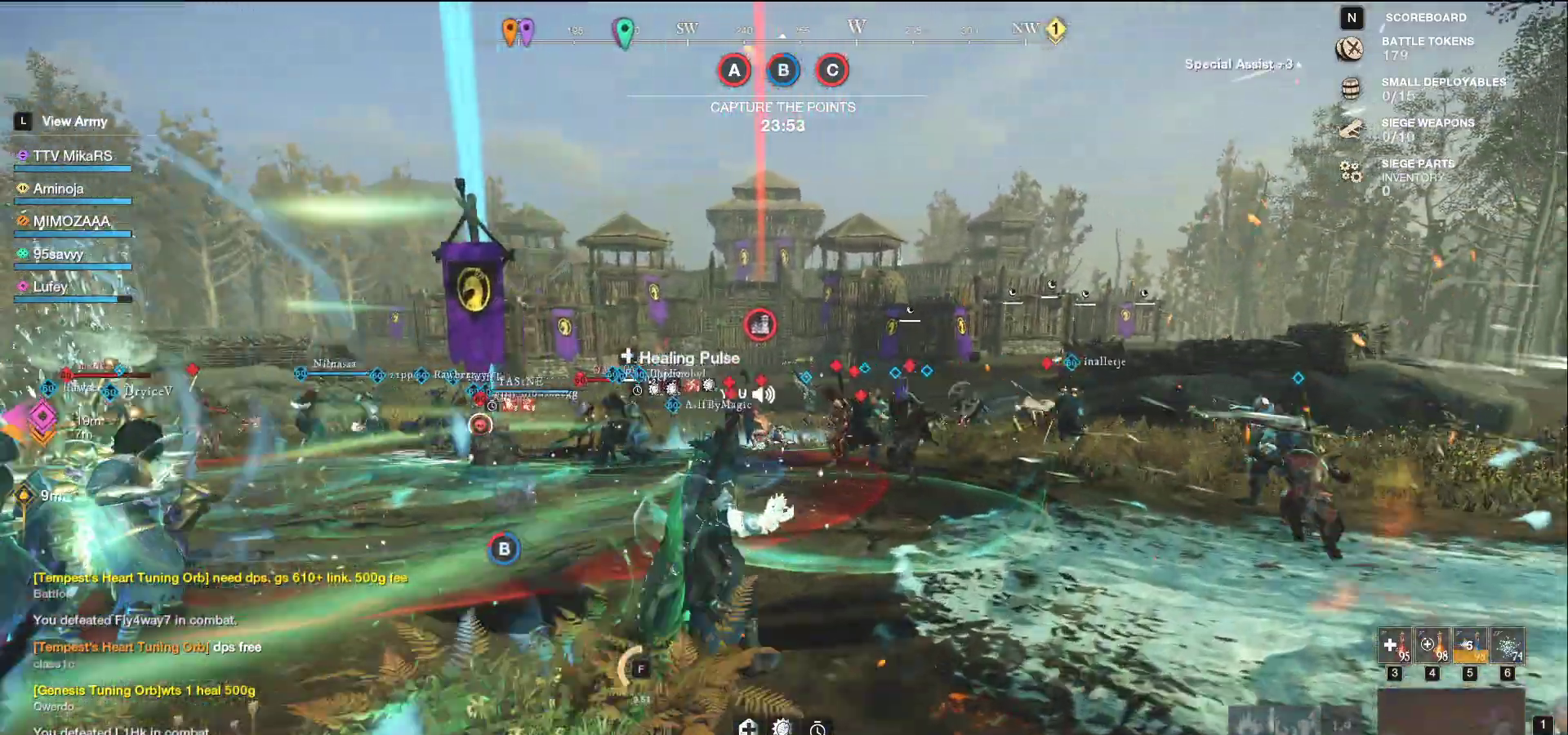
{"keys": ["d", "s"], "mouse": [], "events": [[50, "w", "up"], [67, "q", "up"], [233, "q", "down"], [383, "q", "up"], [500, "s", "down"]]}
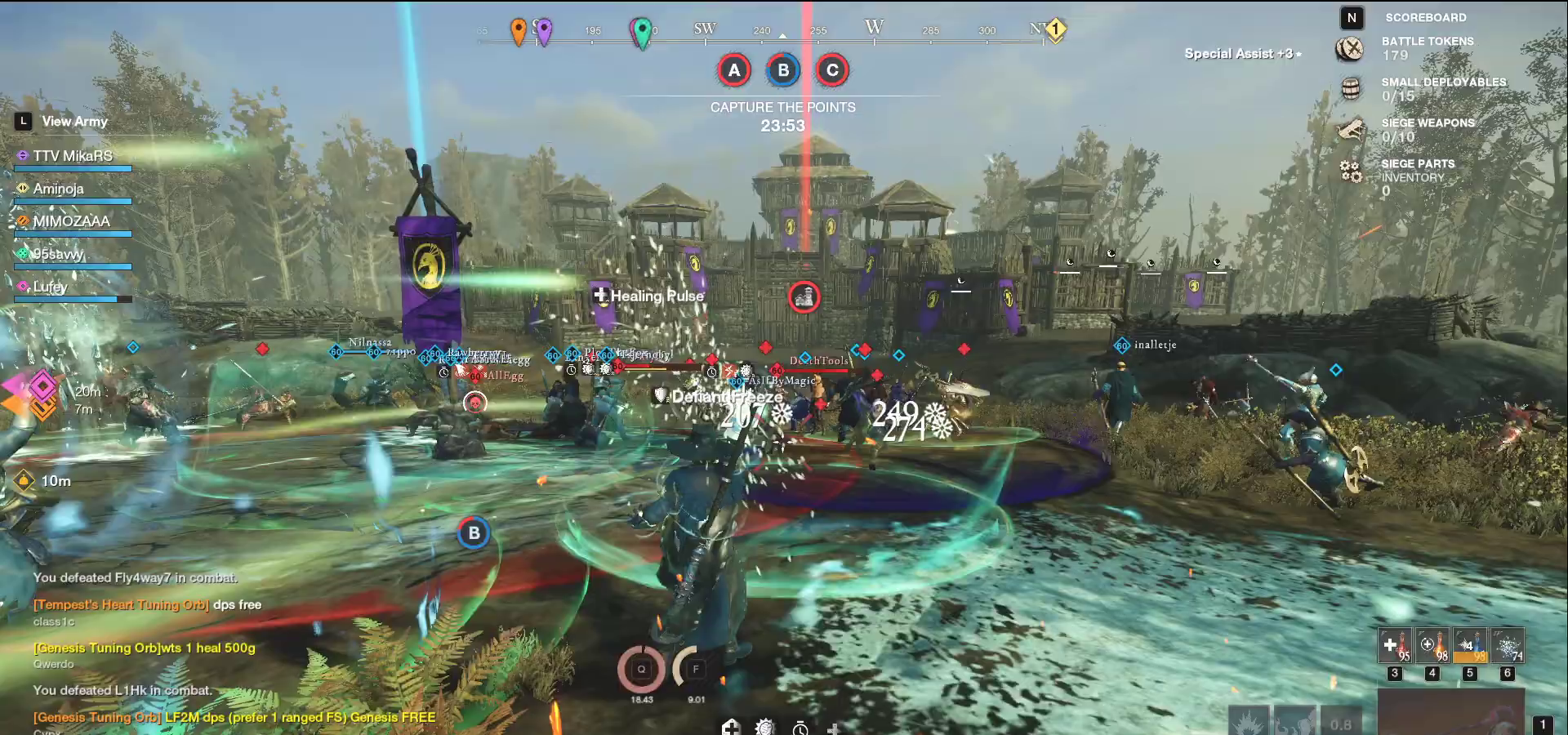
{"keys": ["d", "s"], "mouse": ["left"], "events": [[67, "shift", "down"], [200, "shift", "up"], [450, "mouse_left", "down"]]}
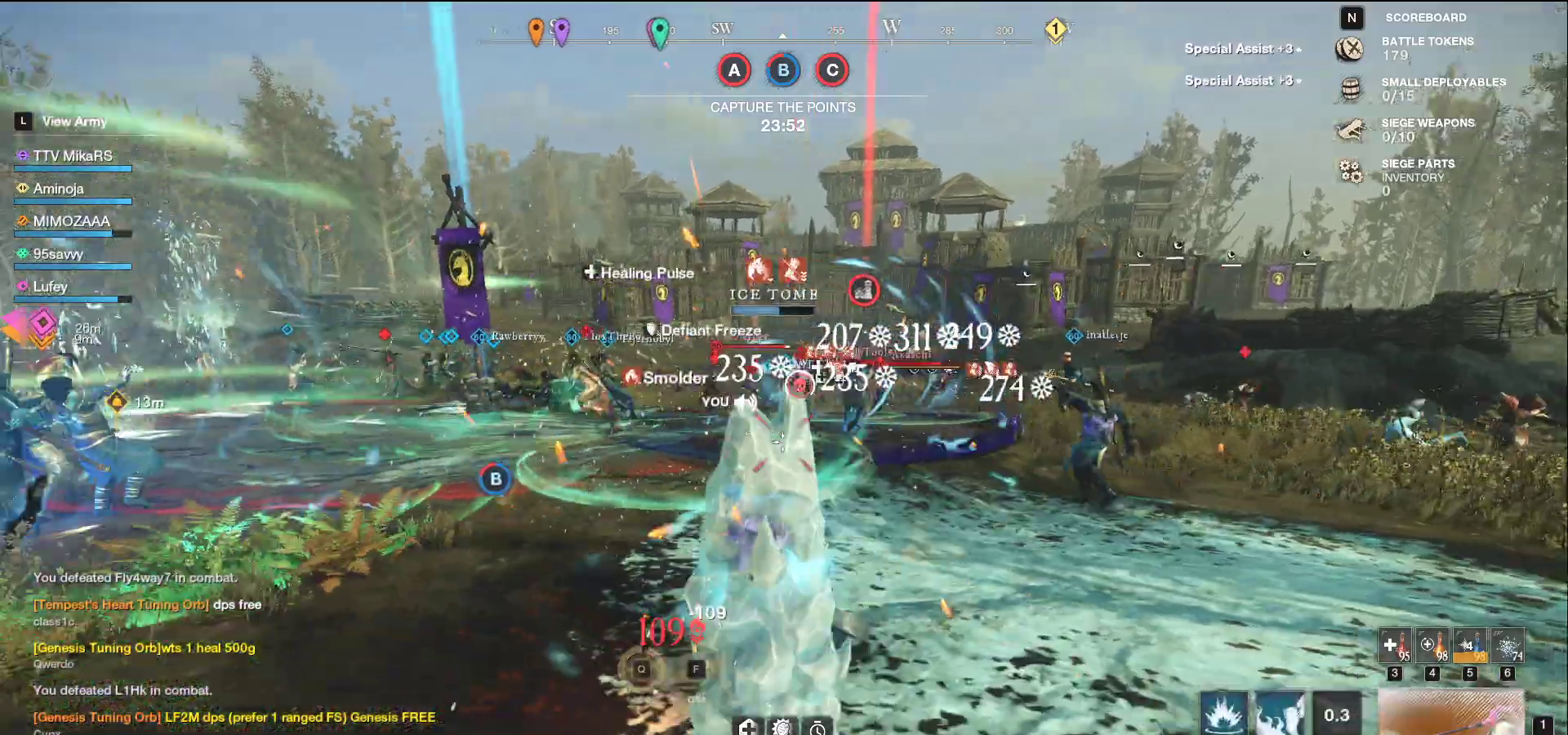
{"keys": ["d", "w"], "mouse": ["left"], "events": [[233, "s", "up"], [350, "space", "down"], [383, "ctrl", "down"], [383, "w", "down"], [417, "space", "up"], [417, "w", "up"], [433, "ctrl", "up"], [467, "w", "down"]]}
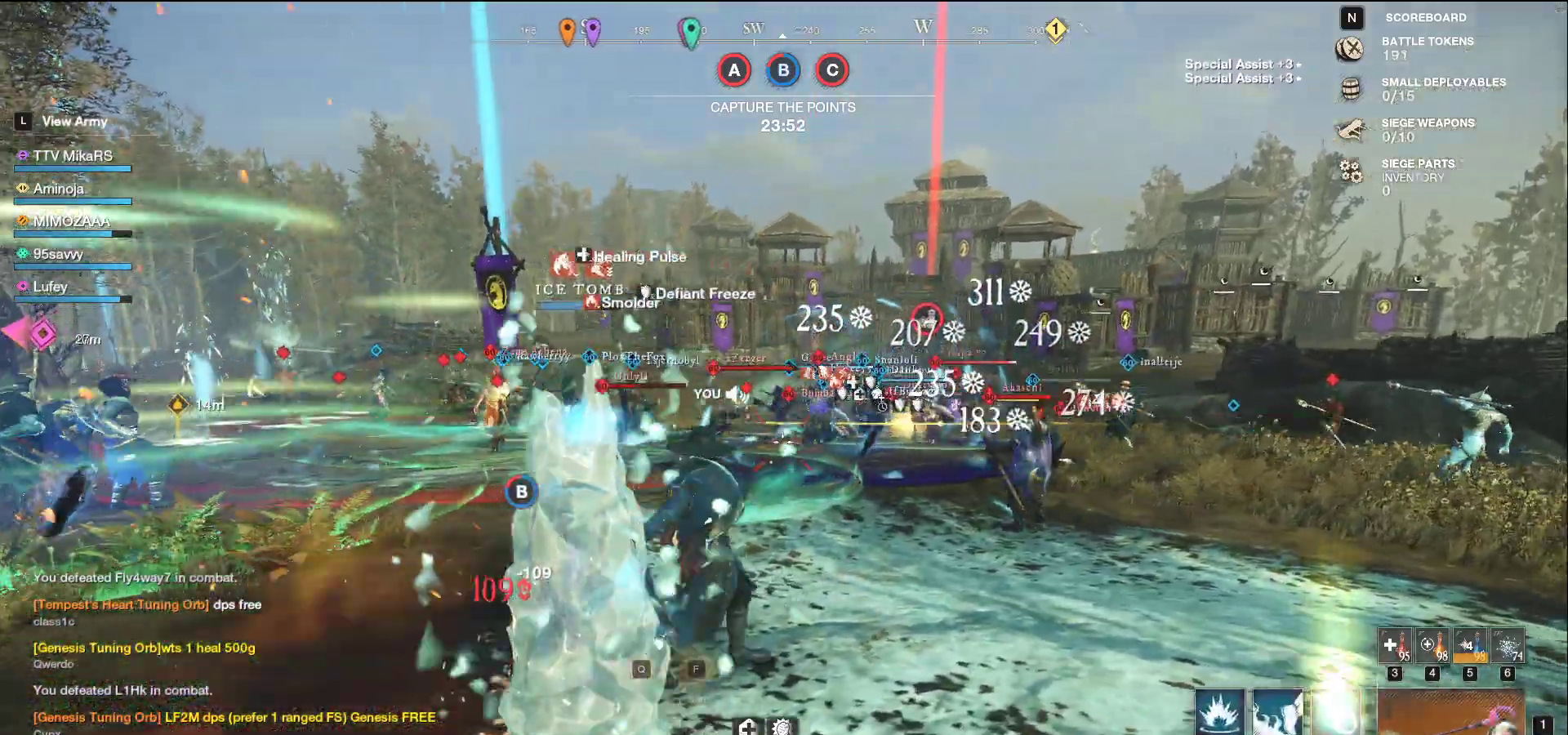
{"keys": ["a", "f", "w"], "mouse": [], "events": [[250, "d", "up"], [283, "mouse_left", "up"], [333, "f", "down"], [350, "a", "down"], [417, "f", "up"], [450, "f", "down"]]}
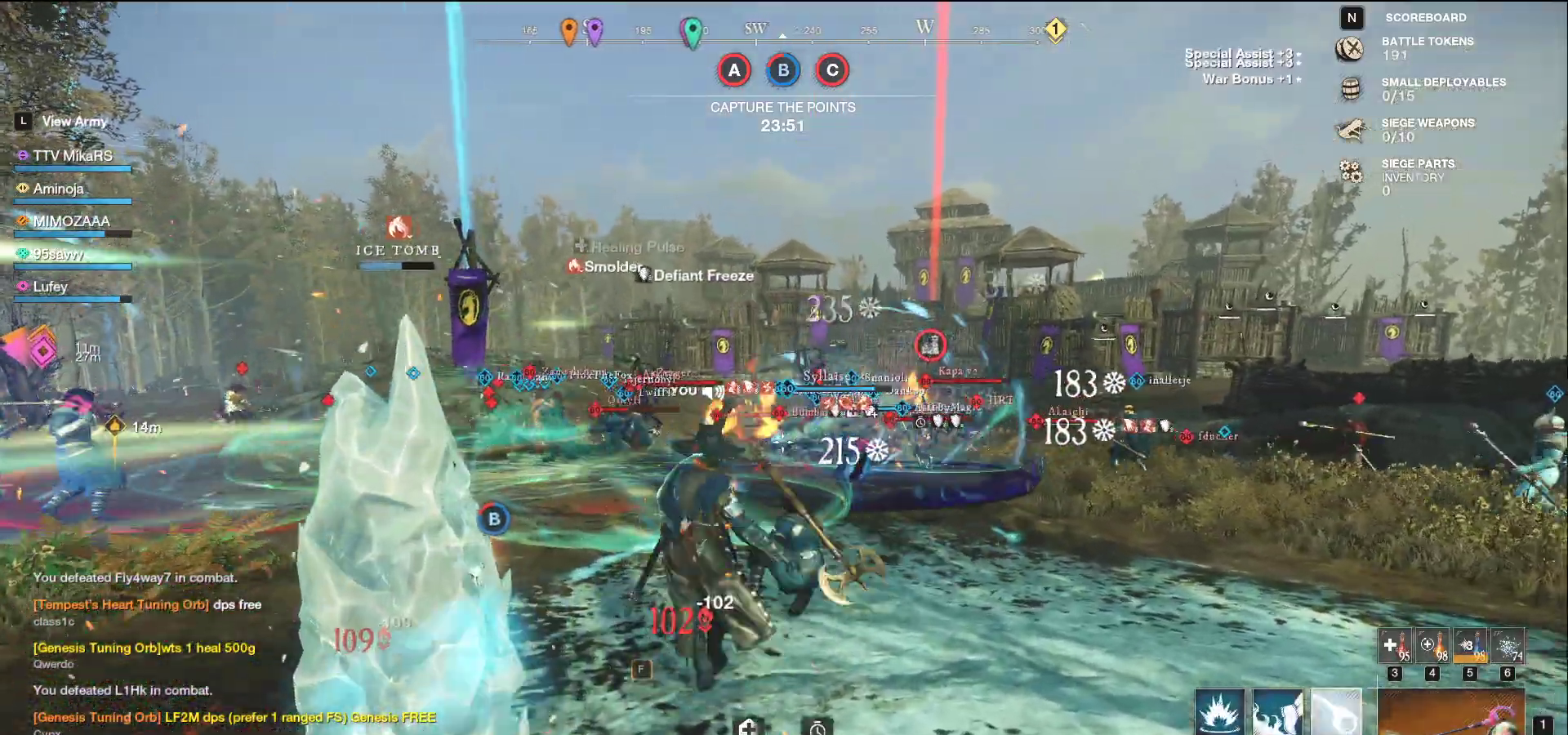
{"keys": ["a", "w"], "mouse": [], "events": [[83, "f", "up"], [117, "f", "down"], [233, "f", "up"], [267, "f", "down"], [383, "f", "up"]]}
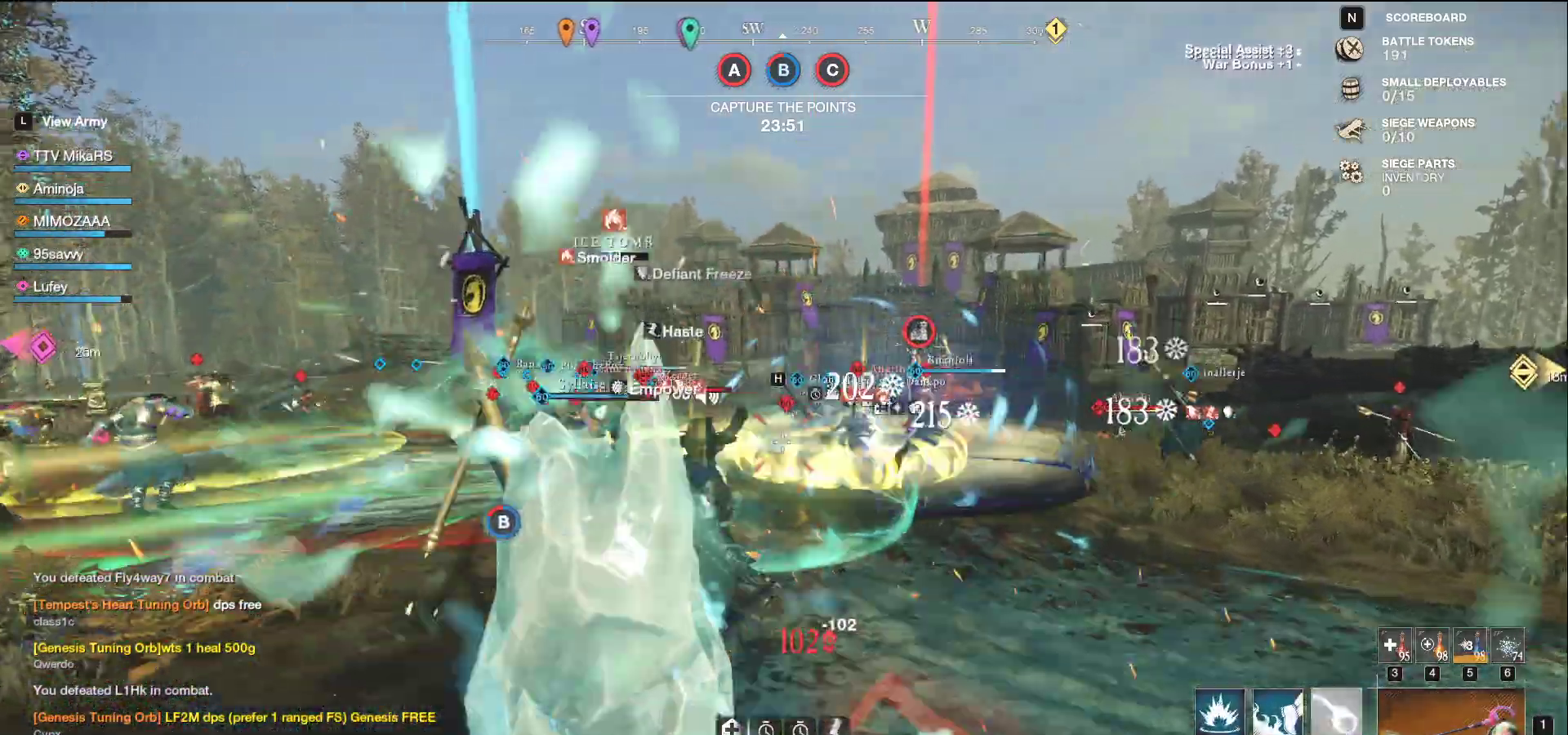
{"keys": ["a"], "mouse": [], "events": [[83, "shift", "down"], [233, "shift", "up"], [283, "w", "up"]]}
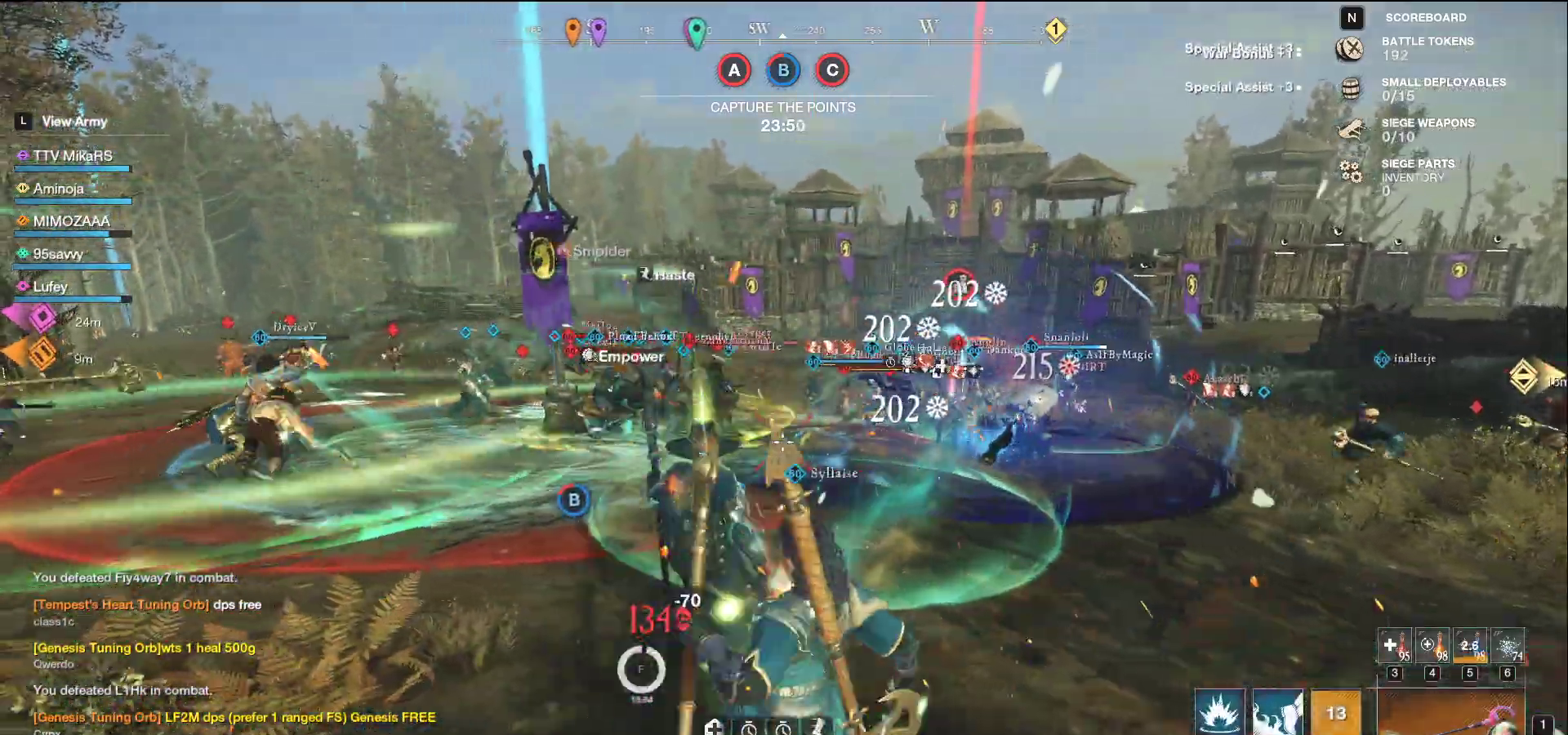
{"keys": ["a", "w"], "mouse": ["left"], "events": [[83, "mouse_left", "down"], [150, "w", "down"]]}
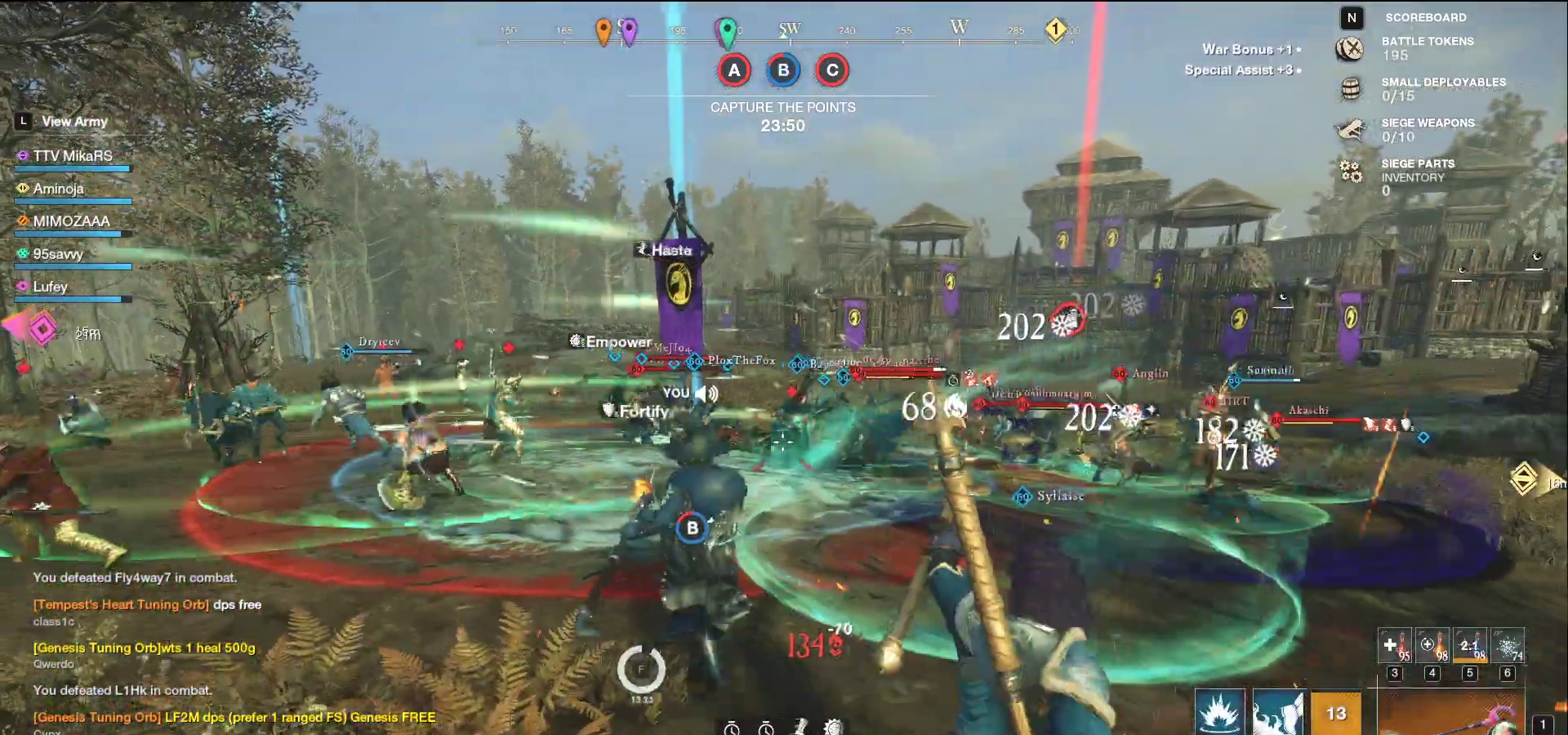
{"keys": ["a"], "mouse": []}
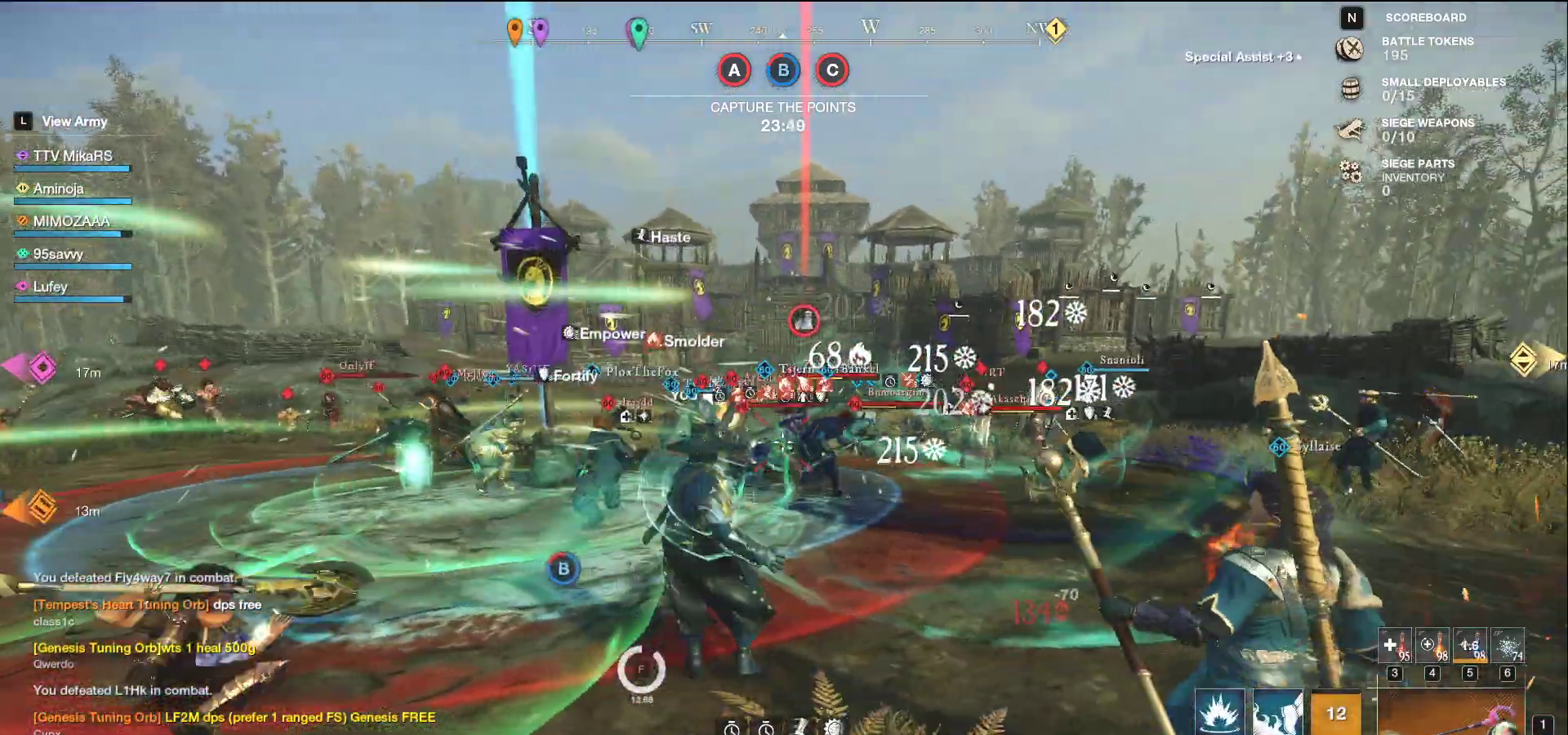
{"keys": ["q", "w"], "mouse": [], "events": [[17, "s", "down"], [50, "a", "up"], [150, "q", "down"], [150, "s", "up"], [233, "q", "up"], [300, "q", "down"], [417, "w", "down"]]}
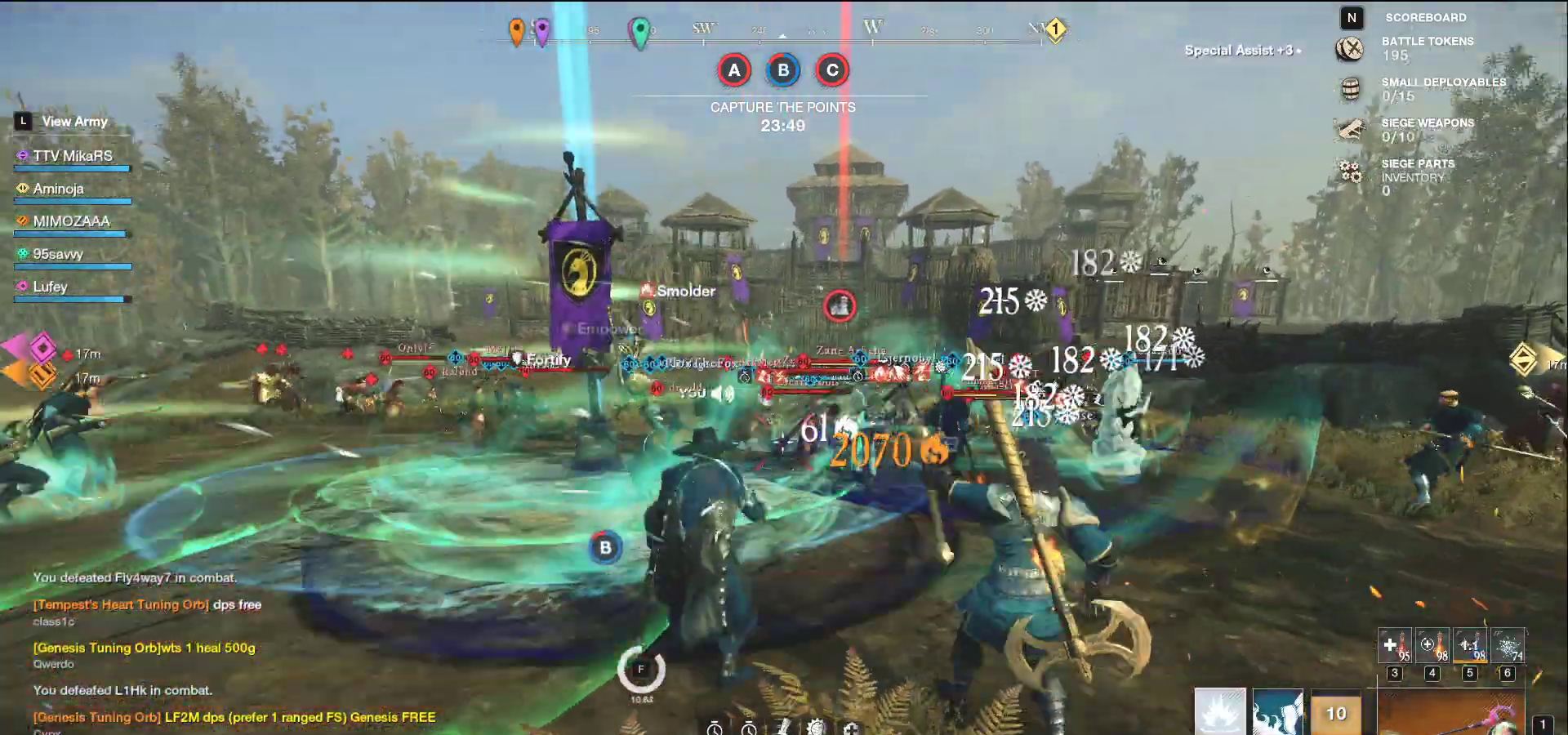
{"keys": ["a", "s"], "mouse": [], "events": [[17, "q", "up"], [33, "w", "up"], [67, "q", "down"], [67, "w", "down"], [150, "q", "up"], [150, "w", "up"], [217, "w", "down"], [283, "w", "up"], [467, "a", "down"], [467, "s", "down"]]}
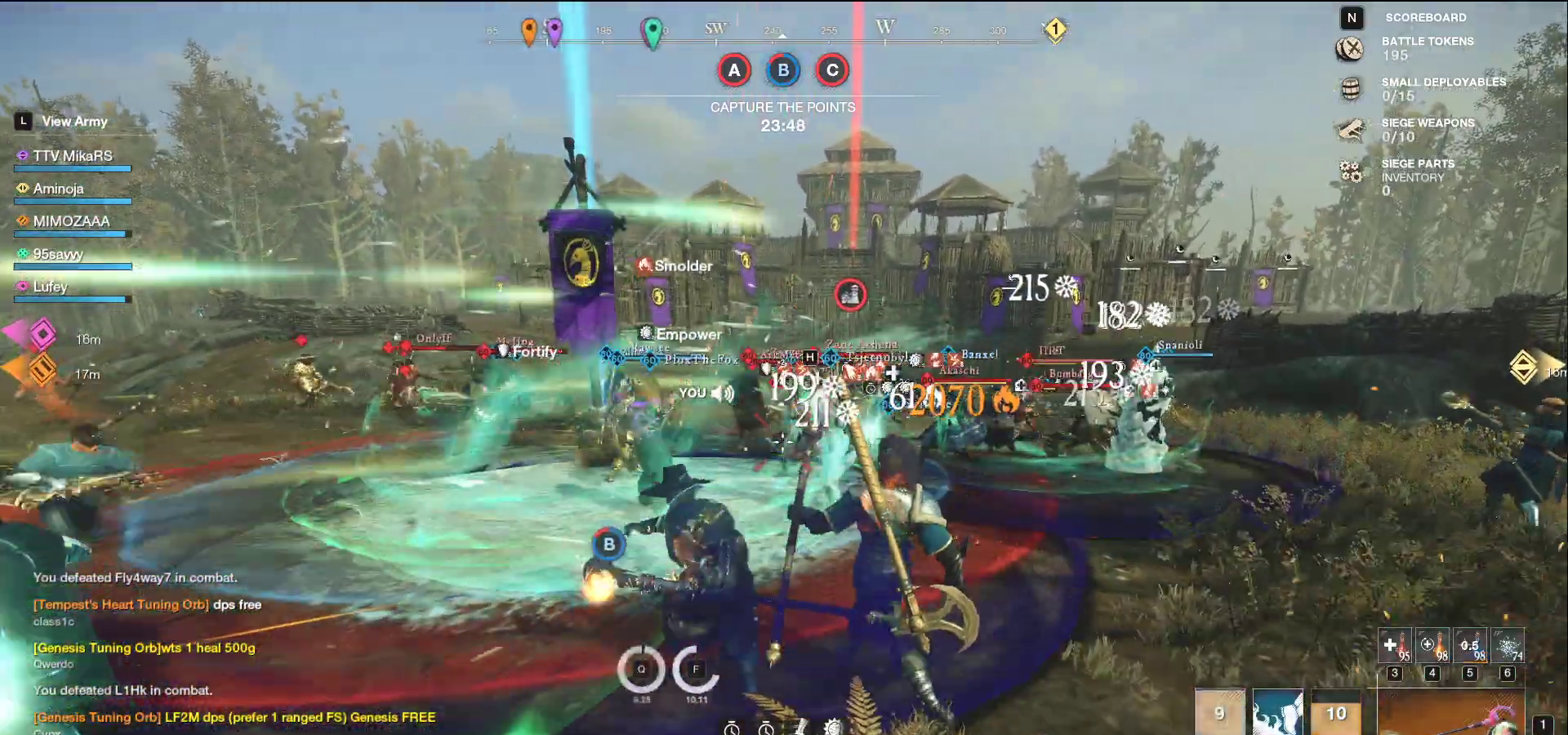
{"keys": ["a", "s"], "mouse": [], "events": [[17, "shift", "down"], [167, "shift", "up"]]}
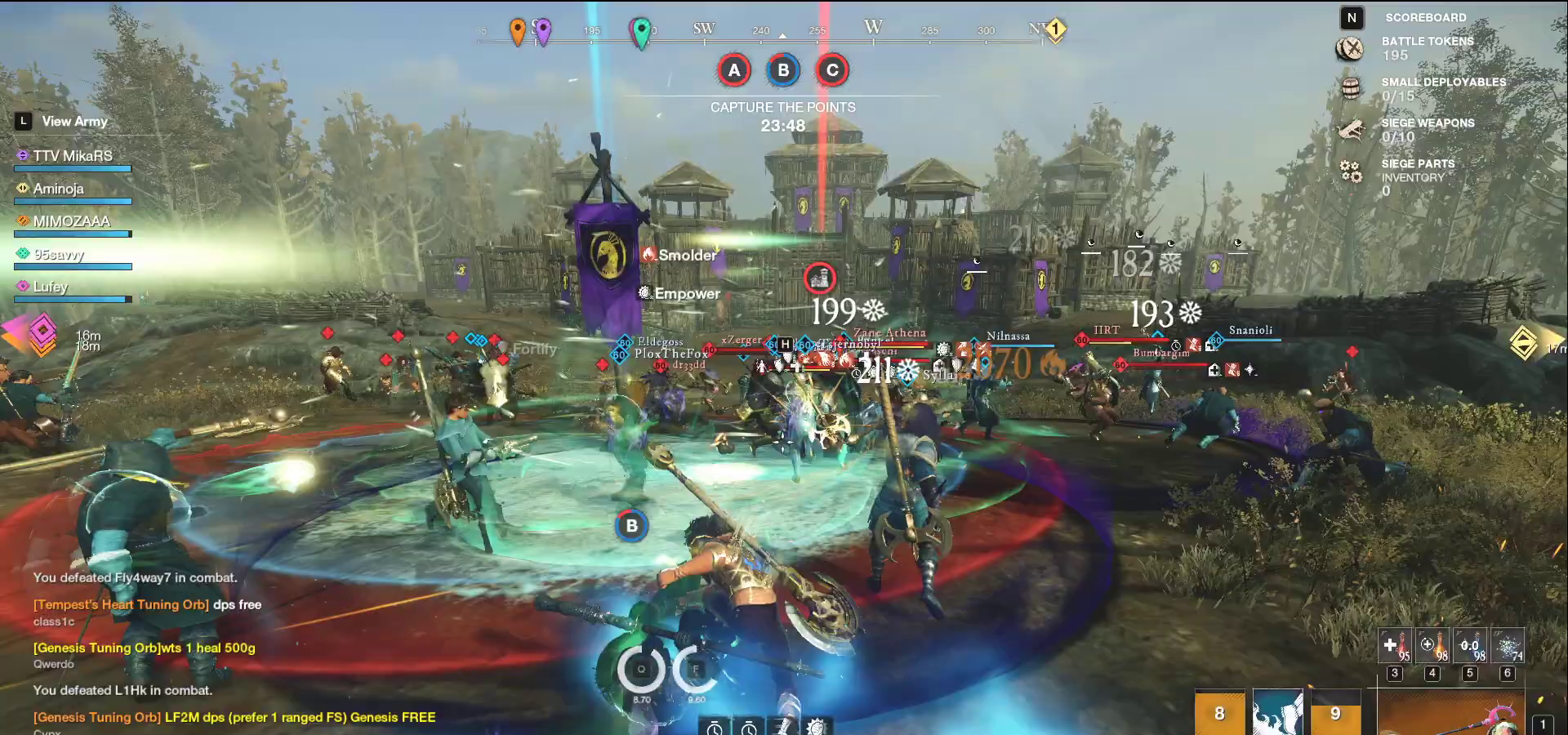
{"keys": ["s"], "mouse": ["left"], "events": [[100, "mouse_left", "down"], [133, "a", "up"], [183, "d", "down"], [333, "a", "down"], [350, "d", "up"], [483, "a", "up"]]}
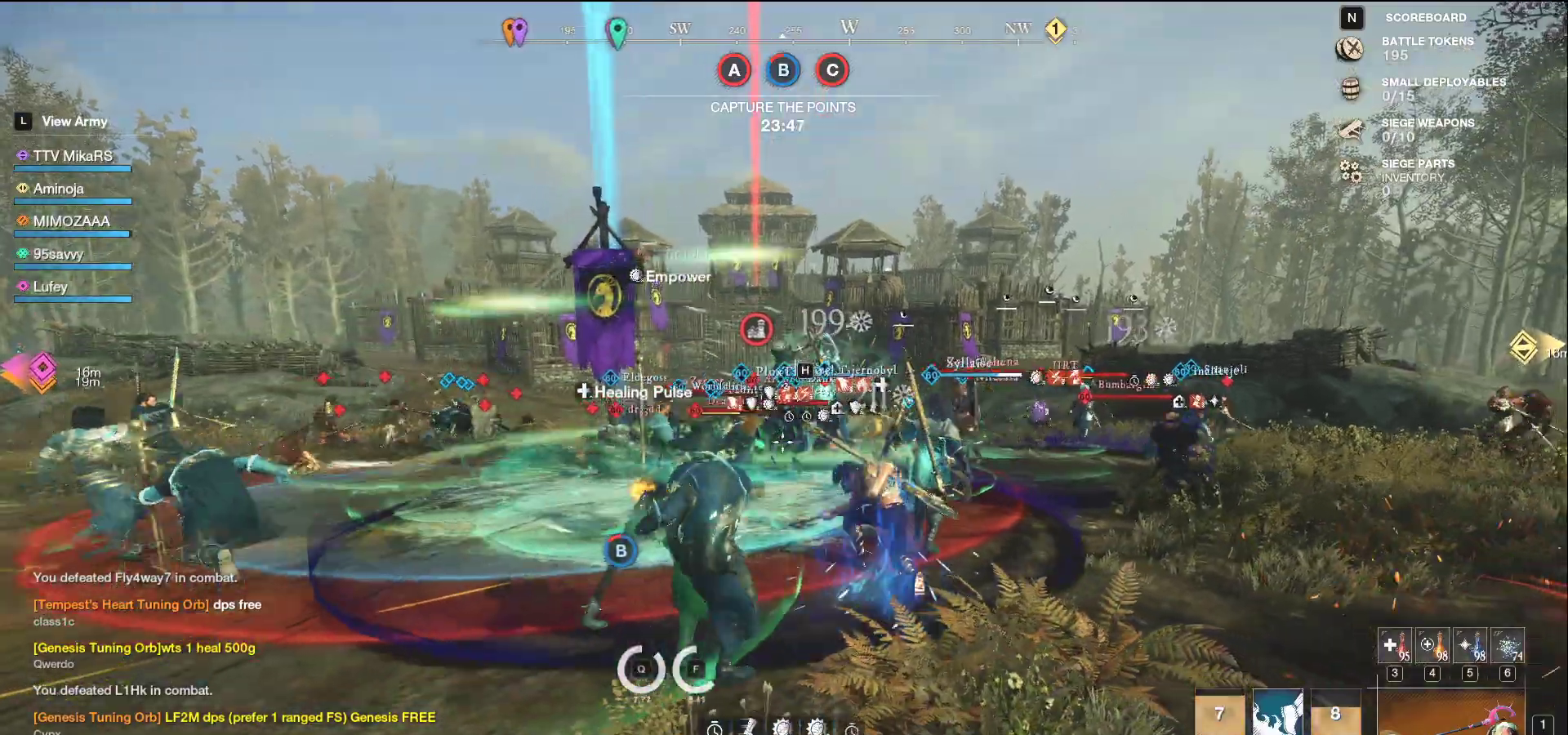
{"keys": ["s"], "mouse": ["left"], "events": [[133, "space", "down"], [183, "space", "up"]]}
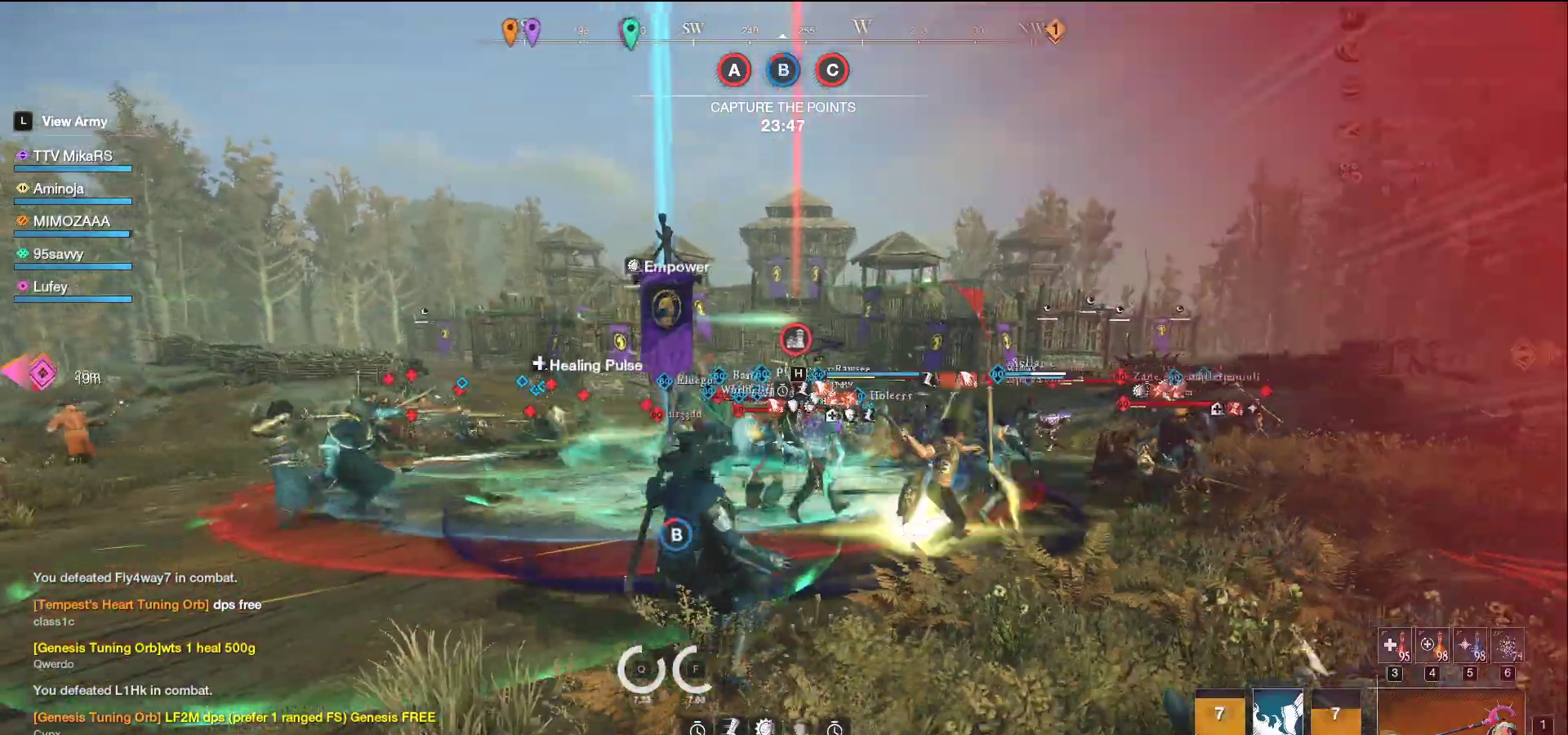
{"keys": ["a", "shift"], "mouse": [], "events": [[50, "mouse_left", "up"], [117, "a", "down"], [183, "shift", "down"], [333, "shift", "up"], [450, "shift", "down"], [483, "s", "up"]]}
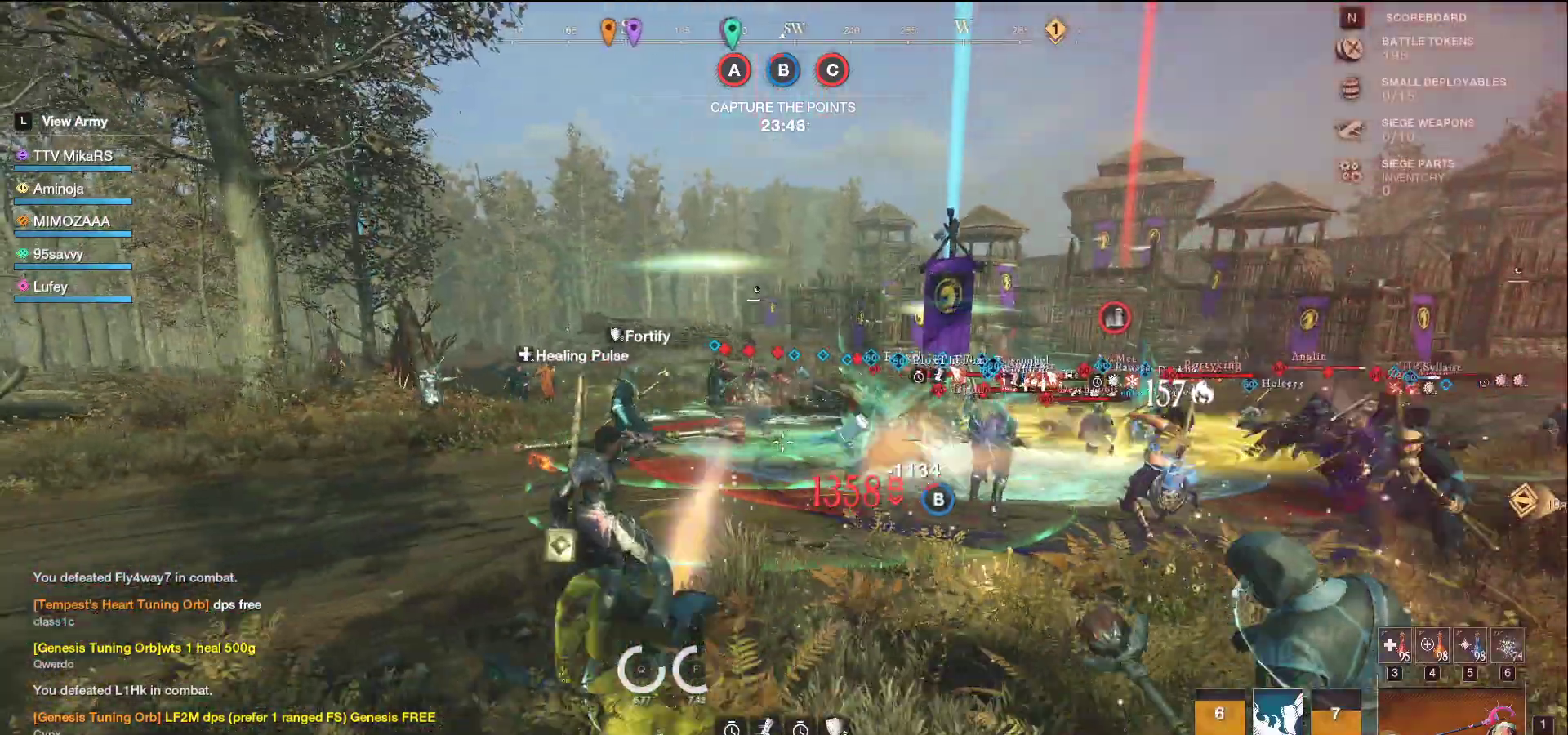
{"keys": ["a", "w"], "mouse": ["left"], "events": [[100, "w", "down"], [150, "shift", "up"], [217, "shift", "down"], [350, "shift", "up"], [500, "mouse_left", "down"]]}
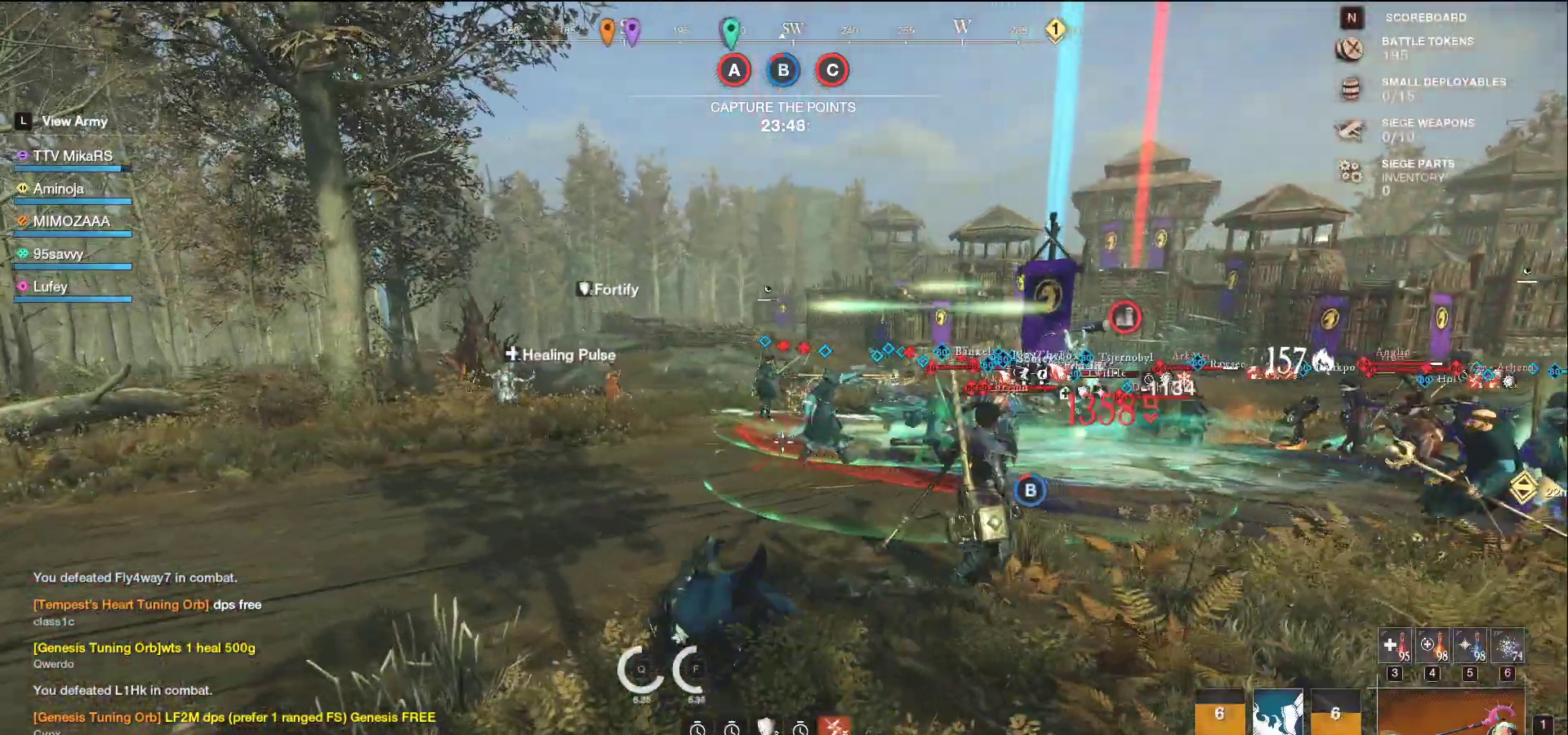
{"keys": ["a"], "mouse": ["left"], "events": [[433, "w", "up"]]}
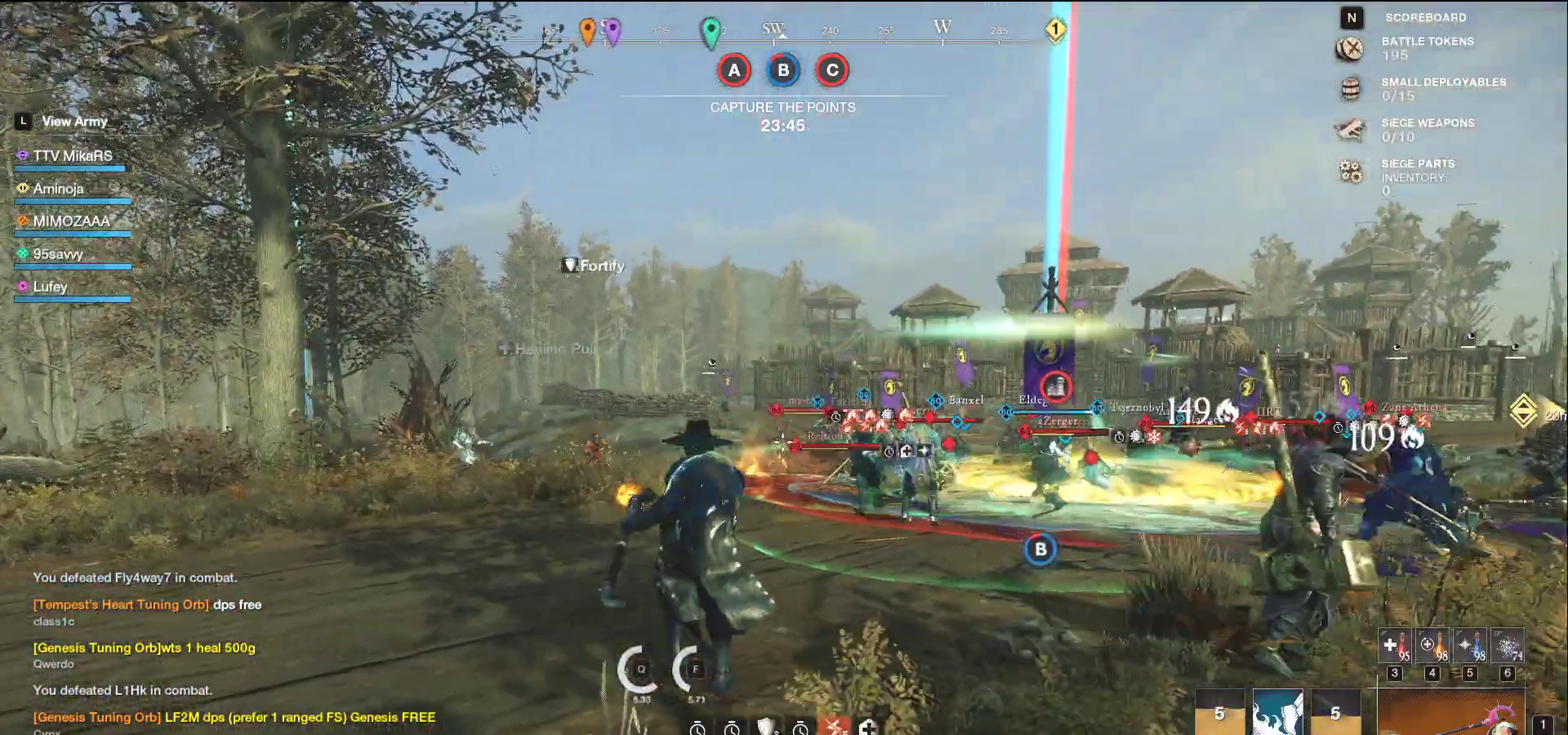
{"keys": ["a"], "mouse": [], "events": [[433, "mouse_left", "up"]]}
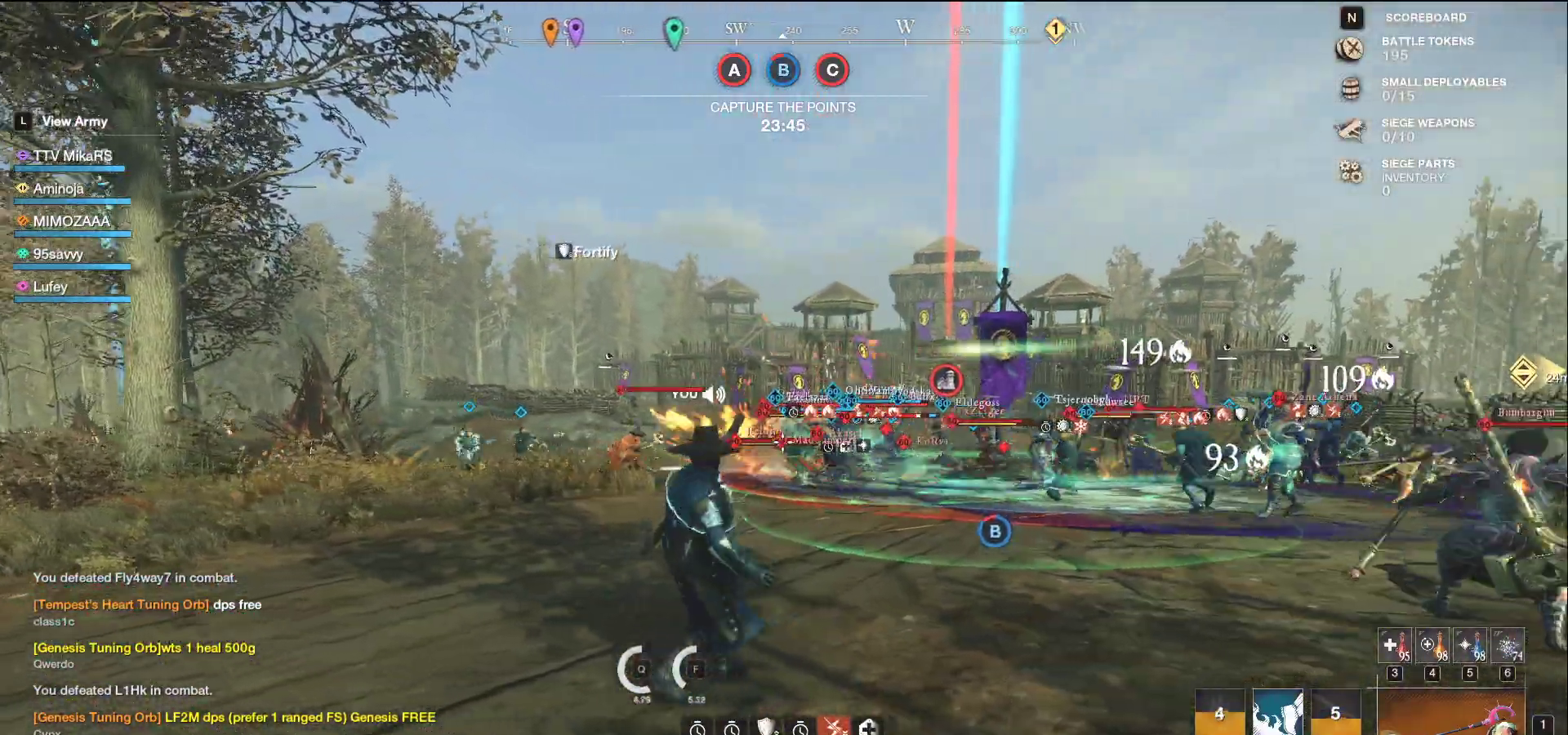
{"keys": ["a"], "mouse": ["left"], "events": [[33, "w", "down"], [67, "shift", "down"], [233, "shift", "up"], [433, "mouse_left", "down"], [500, "w", "up"]]}
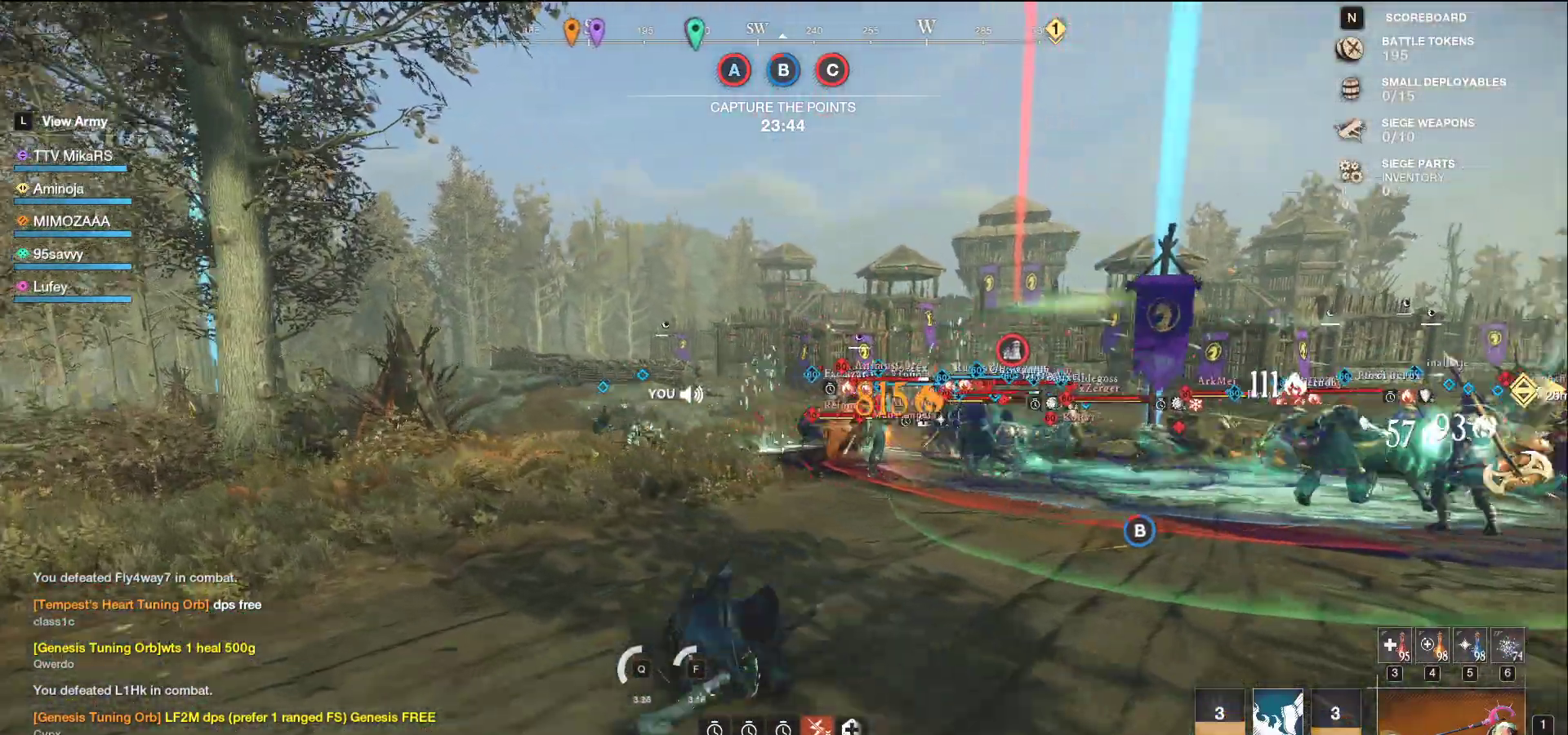
{"keys": ["a", "w"], "mouse": ["left"], "events": [[267, "w", "down"]]}
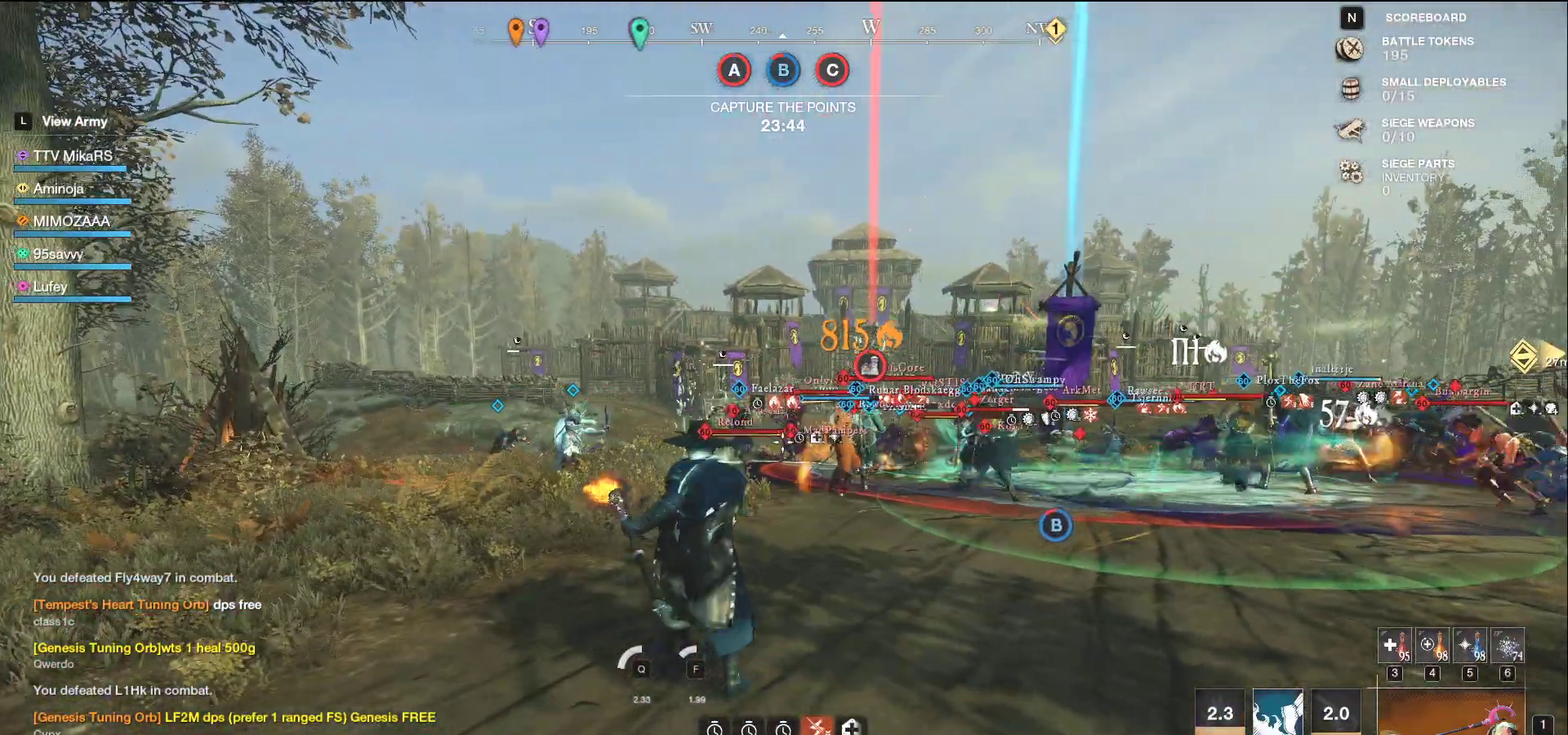
{"keys": ["a", "shift", "w"], "mouse": [], "events": [[367, "mouse_left", "up"], [383, "w", "up"], [450, "shift", "down"], [483, "w", "down"]]}
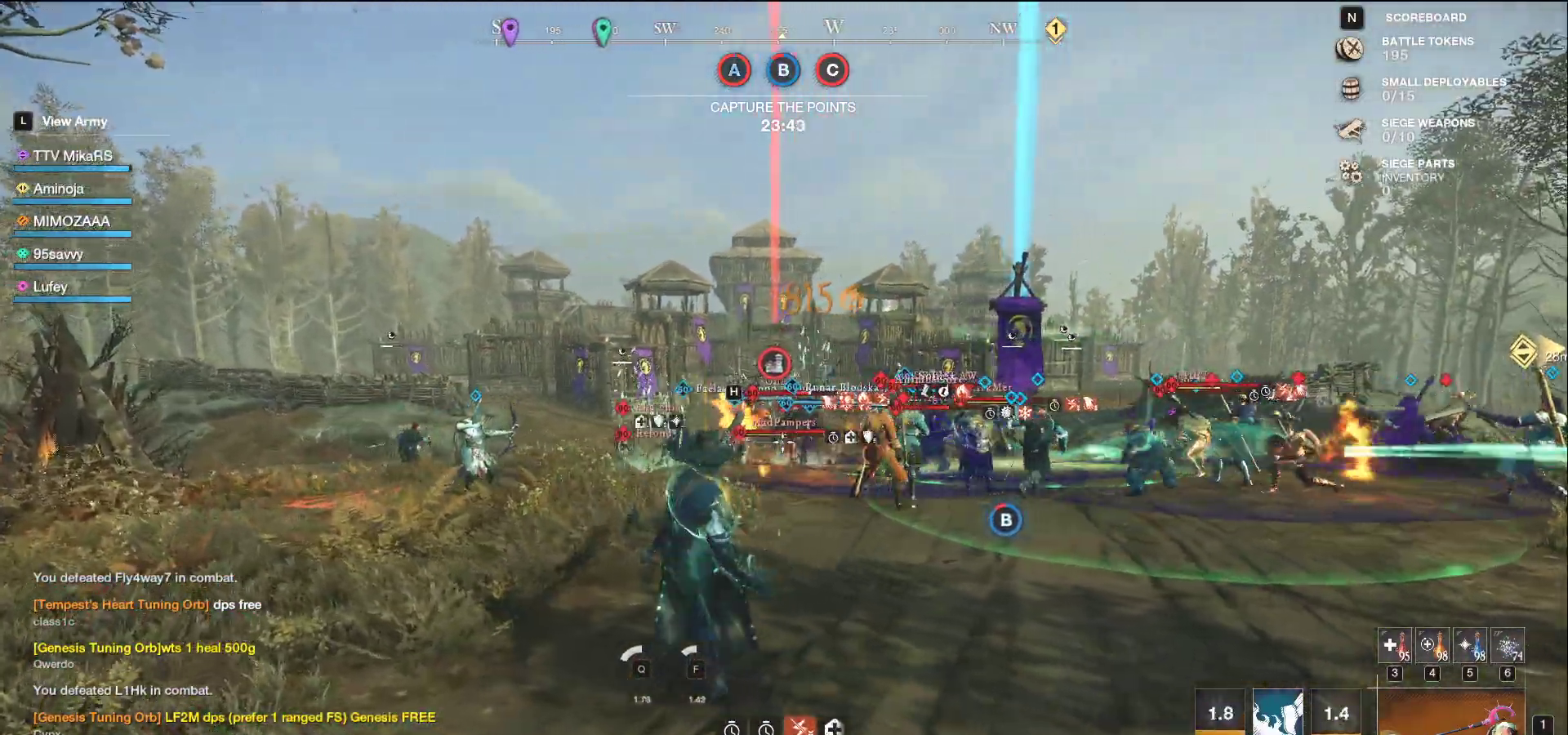
{"keys": ["a"], "mouse": ["left"], "events": [[133, "shift", "up"], [267, "w", "up"], [417, "mouse_left", "down"]]}
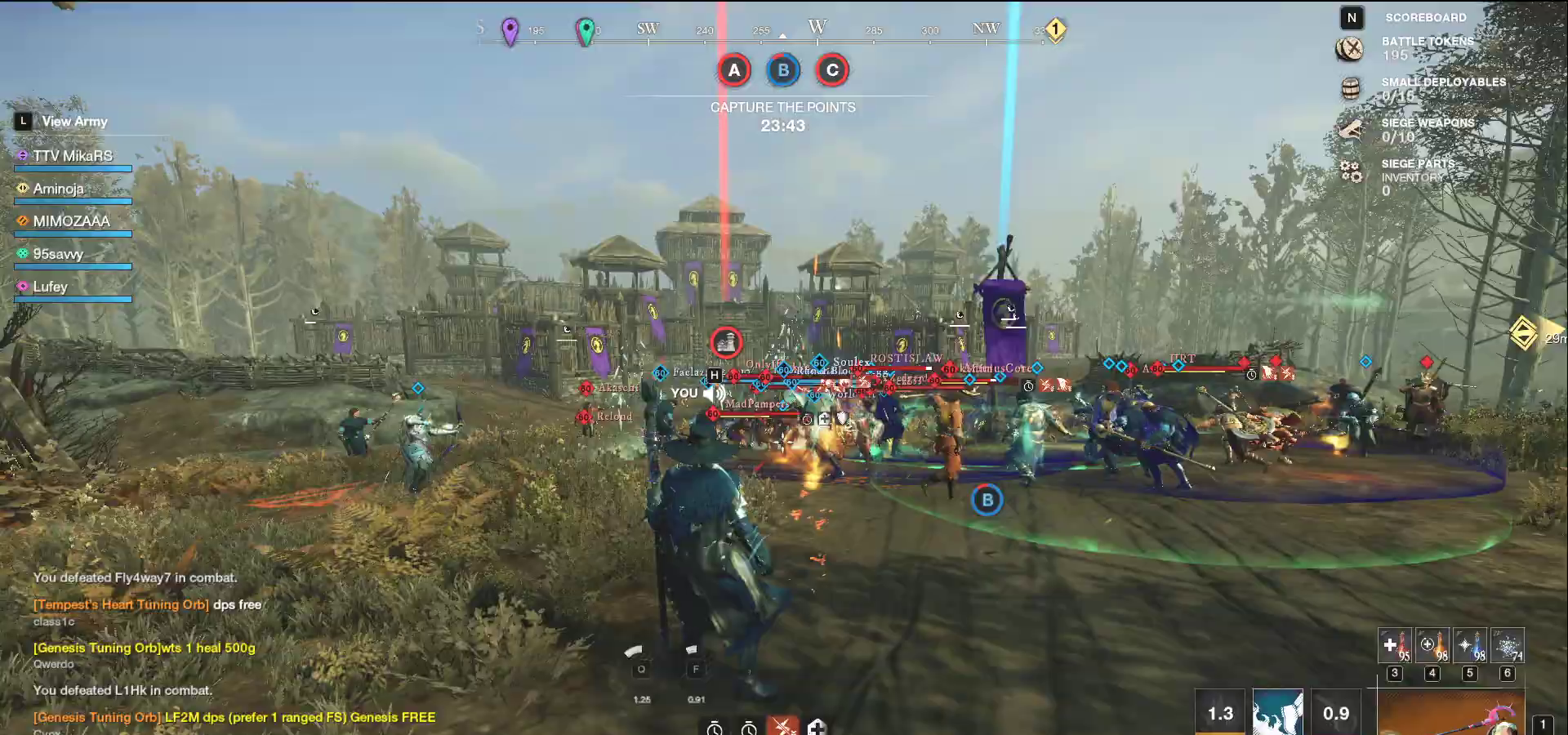
{"keys": ["a", "w"], "mouse": ["left"], "events": [[200, "w", "down"]]}
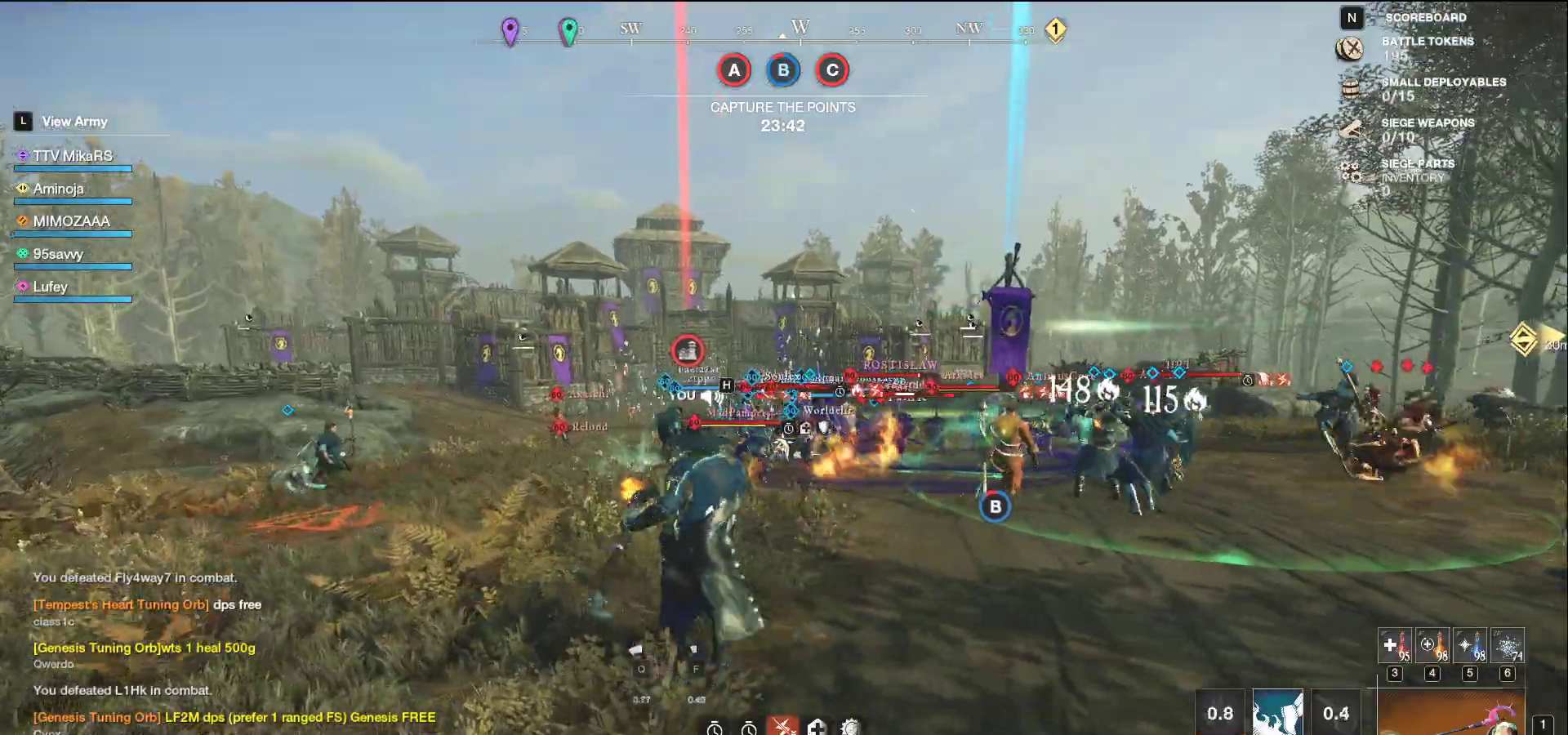
{"keys": ["a", "w"], "mouse": ["left"], "events": []}
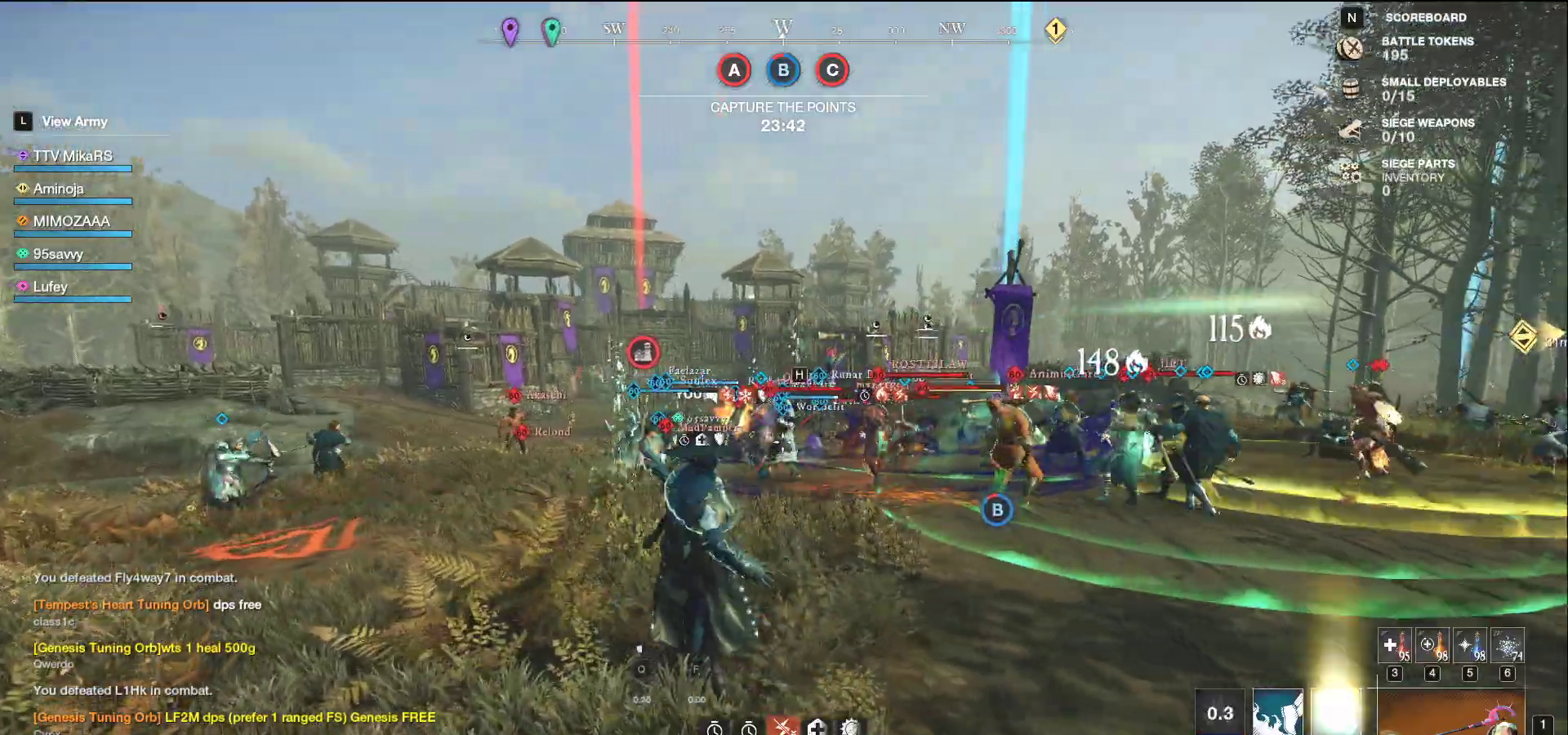
{"keys": ["a", "w"], "mouse": [], "events": [[117, "mouse_left", "up"], [317, "shift", "down"], [450, "shift", "up"]]}